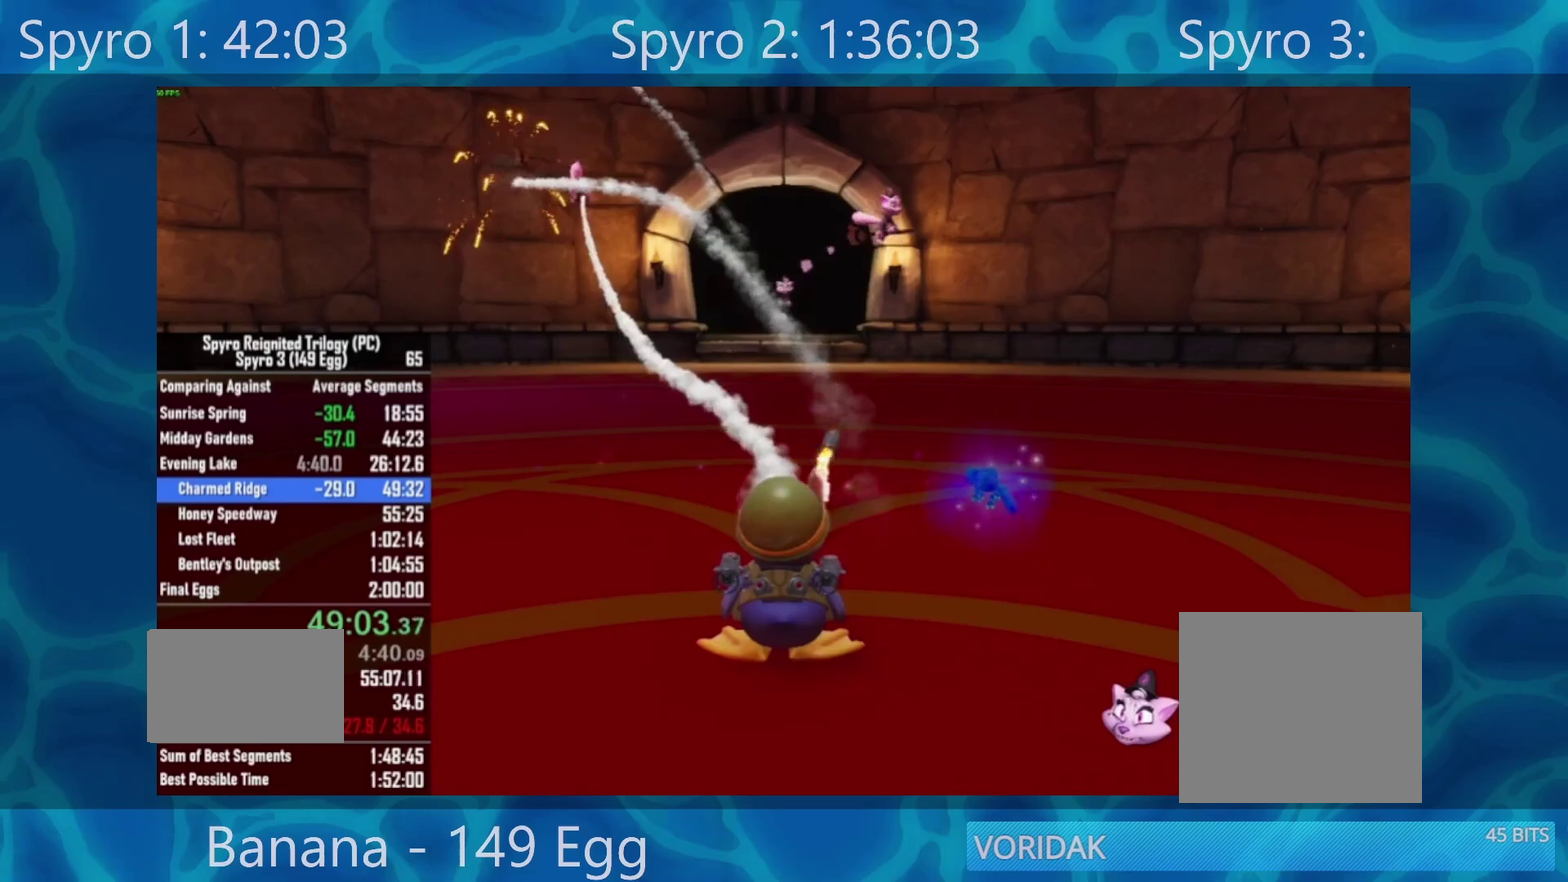
Gameplay with a controller (Xbox layout); each line is a JSON object with the inputs held at the frame after it. "events" lists button and stick changes between this image and that frame as [ms after this image, input, new state], when the widget could be followed in between.
{"buttons": [], "left_stick": "center", "right_stick": "center", "events": [[67, "B", "up"], [150, "B", "down"], [250, "B", "up"], [350, "B", "down"], [467, "B", "up"]]}
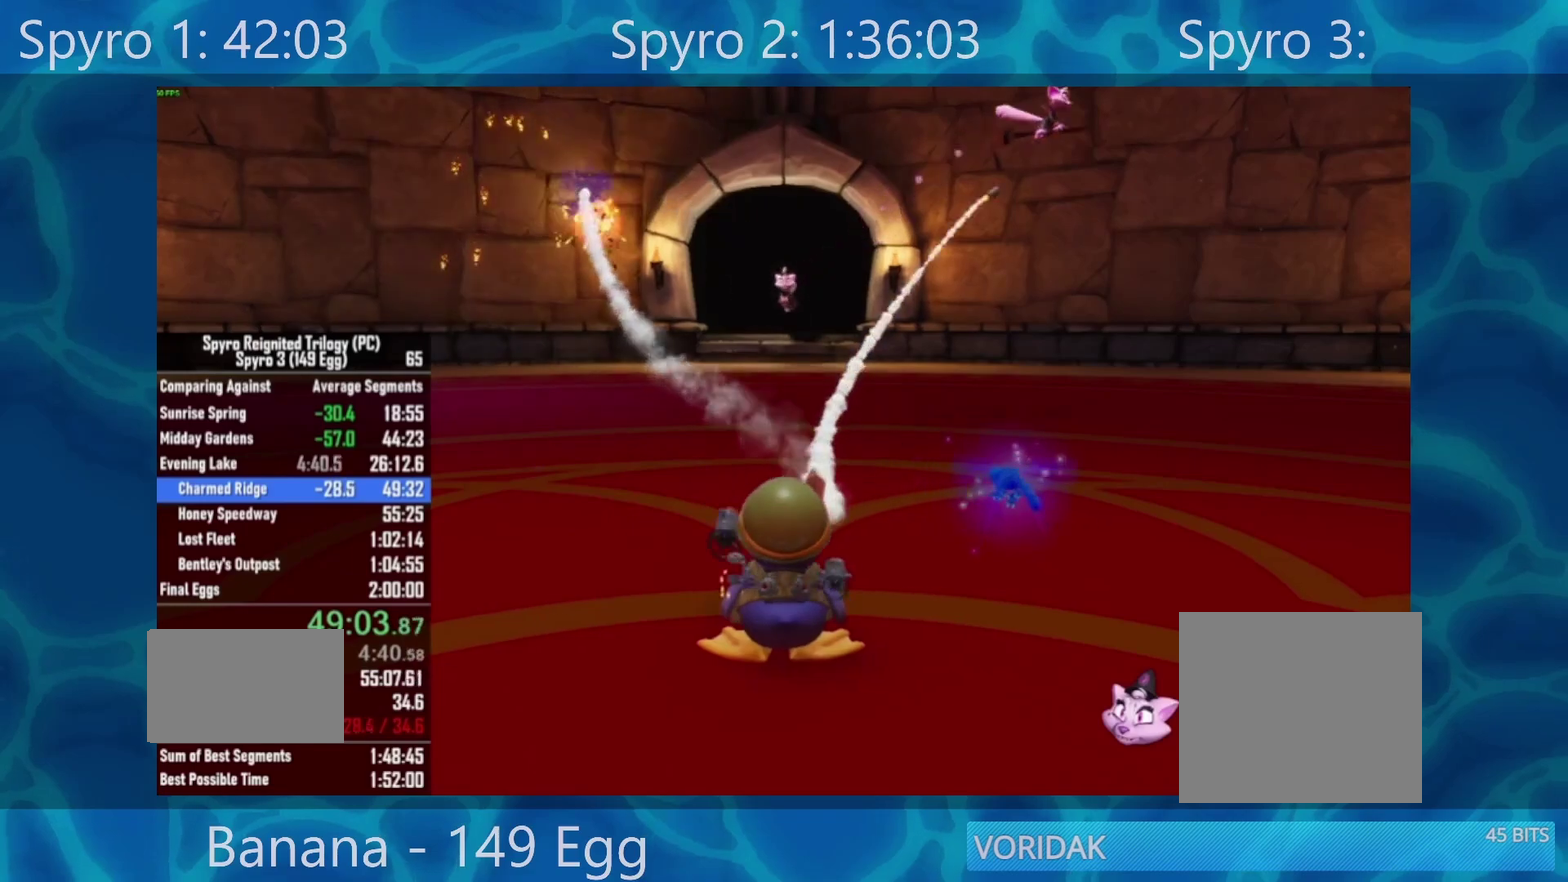
{"buttons": ["B"], "left_stick": "center", "right_stick": "center", "events": [[50, "B", "down"], [150, "B", "up"], [233, "B", "down"], [333, "B", "up"], [483, "B", "down"]]}
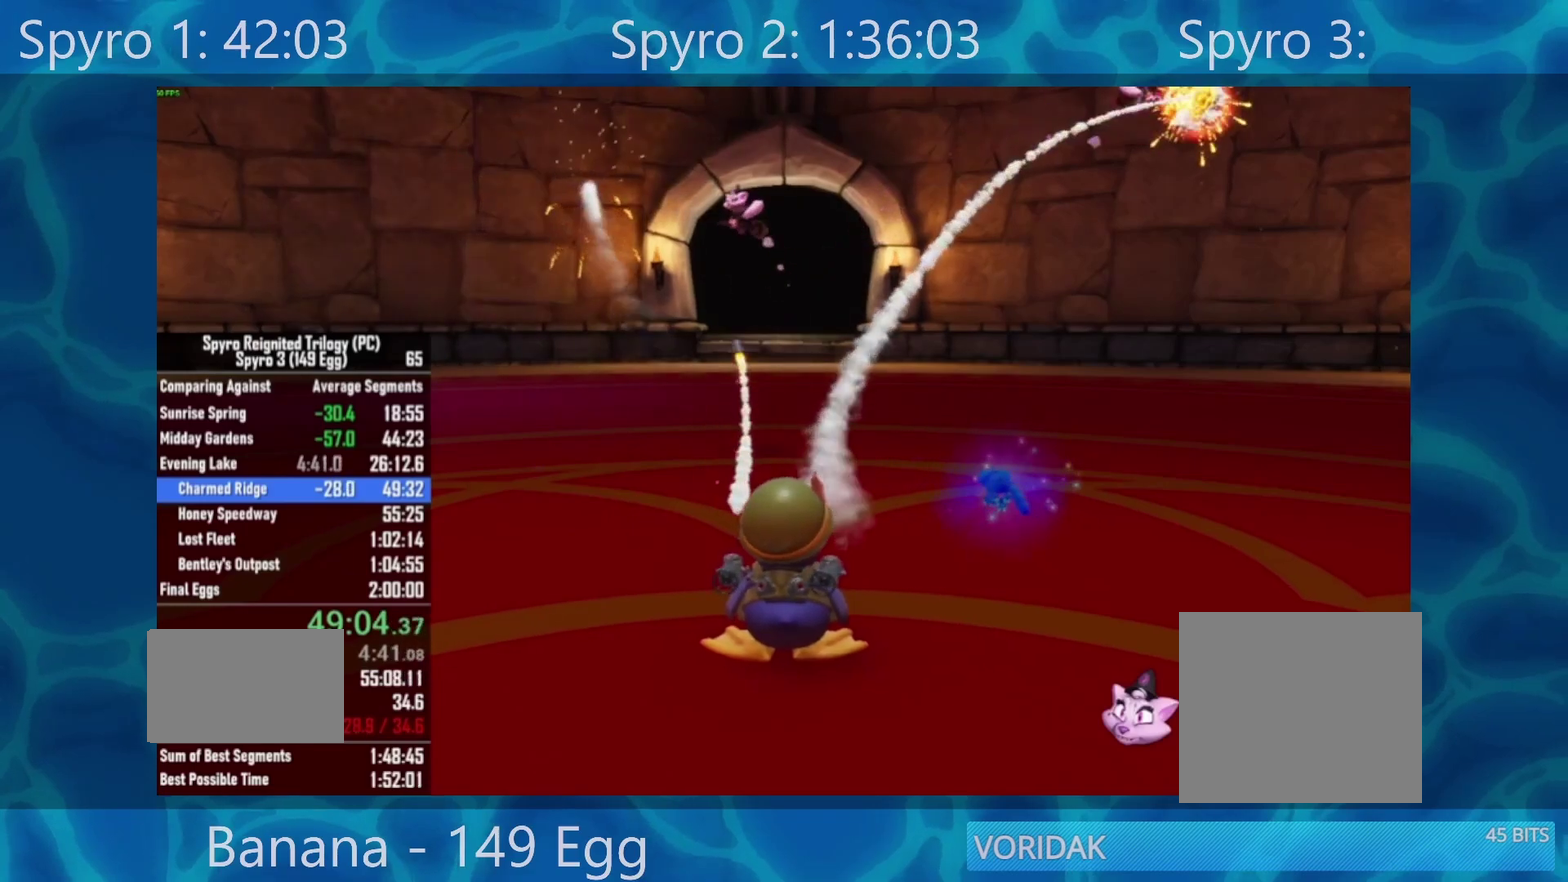
{"buttons": [], "left_stick": "center", "right_stick": "center", "events": [[50, "B", "up"], [133, "B", "down"], [250, "B", "up"]]}
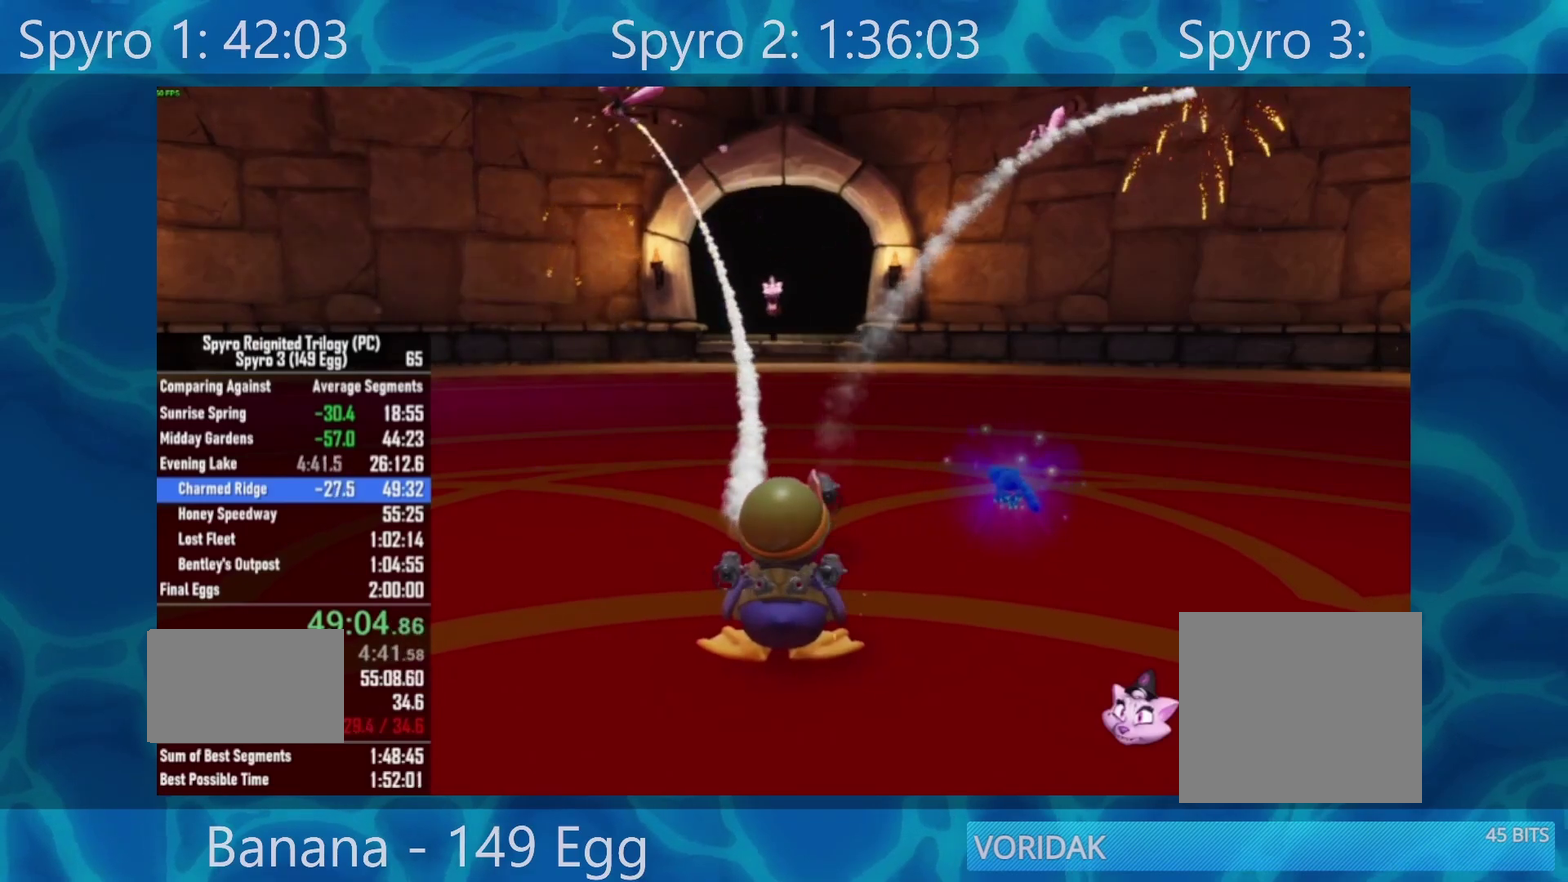
{"buttons": ["B"], "left_stick": "center", "right_stick": "center", "events": [[17, "B", "down"], [100, "B", "up"], [200, "B", "down"], [350, "B", "up"], [400, "B", "down"]]}
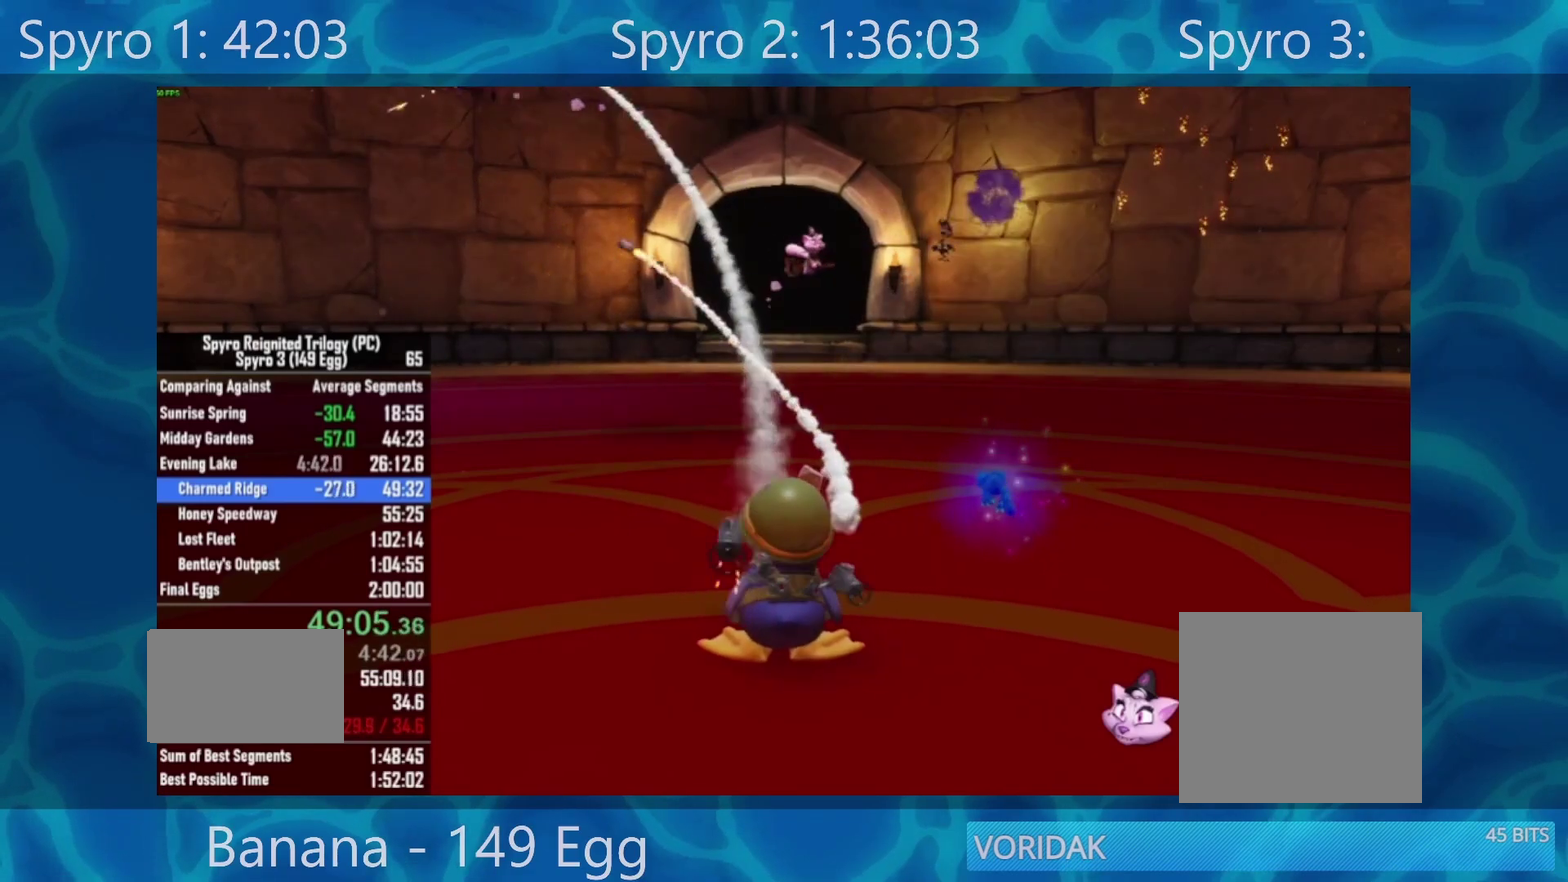
{"buttons": ["B"], "left_stick": "center", "right_stick": "center", "events": [[17, "B", "up"], [67, "B", "down"], [217, "B", "up"], [283, "B", "down"]]}
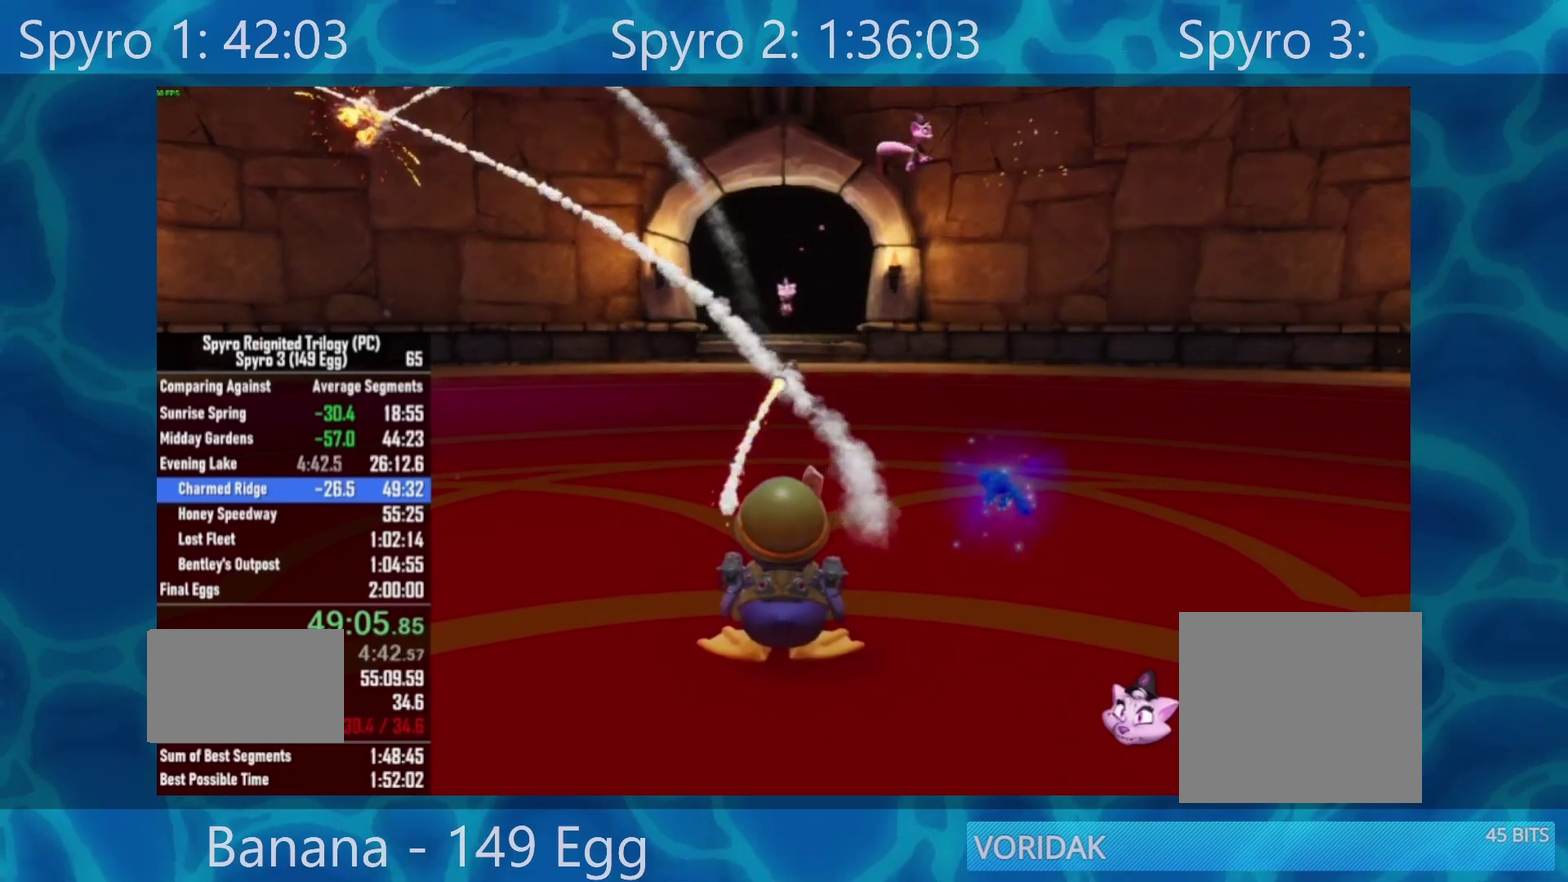
{"buttons": ["B"], "left_stick": "center", "right_stick": "center", "events": [[50, "B", "up"], [167, "B", "down"], [233, "B", "up"], [350, "B", "down"], [400, "B", "up"], [483, "B", "down"]]}
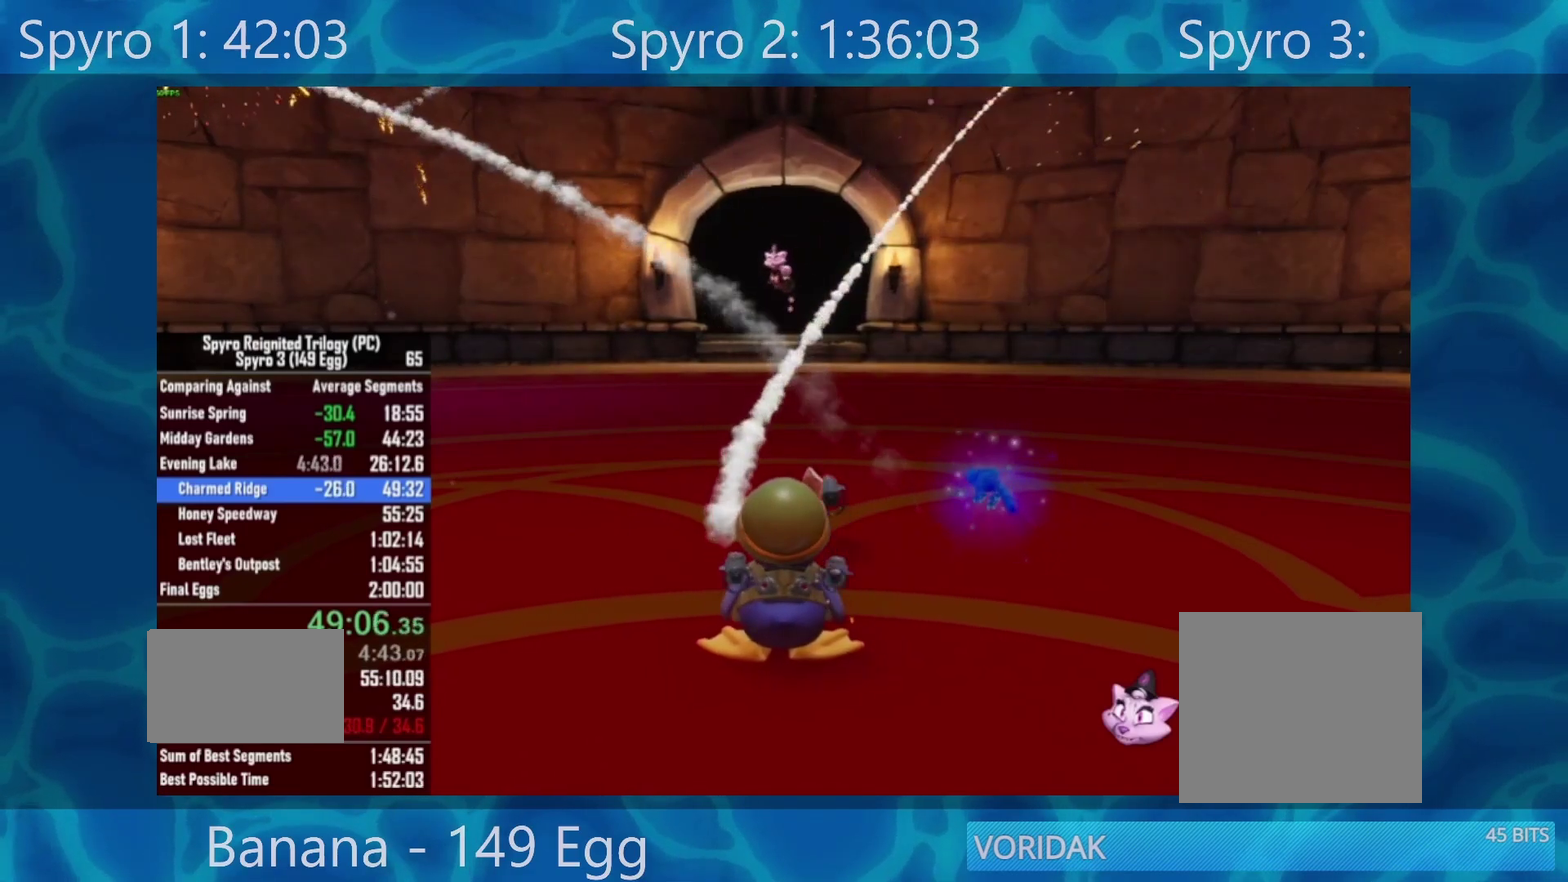
{"buttons": [], "left_stick": "center", "right_stick": "center", "events": [[117, "B", "up"], [183, "B", "down"], [250, "B", "up"], [350, "B", "down"], [417, "B", "up"]]}
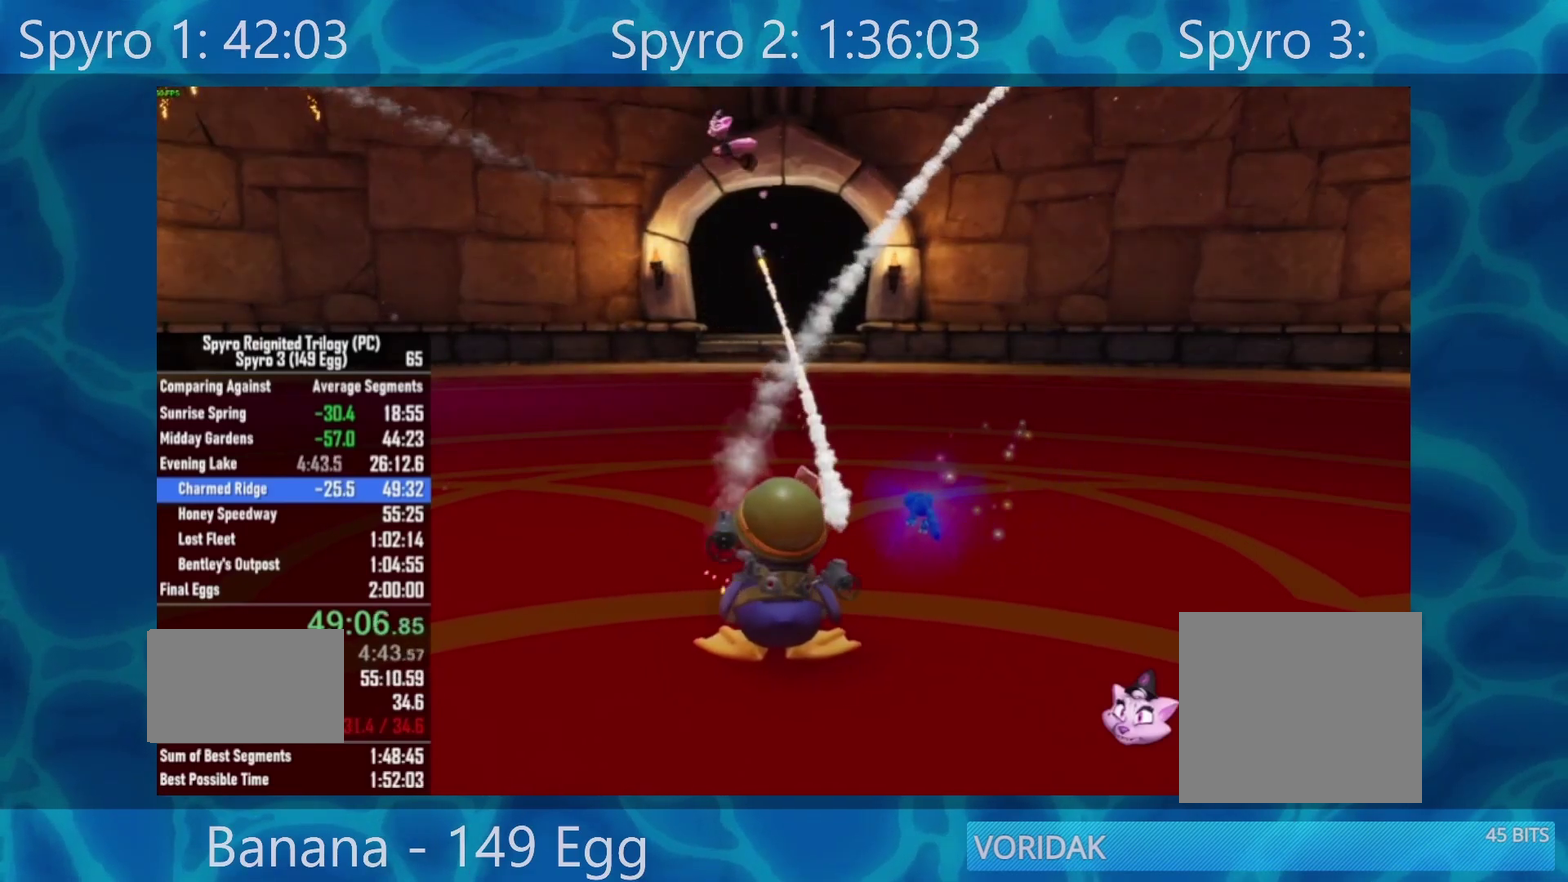
{"buttons": ["B"], "left_stick": "center", "right_stick": "center", "events": [[17, "B", "down"], [117, "B", "up"], [167, "B", "down"], [300, "B", "up"], [350, "B", "down"], [450, "B", "up"], [500, "B", "down"]]}
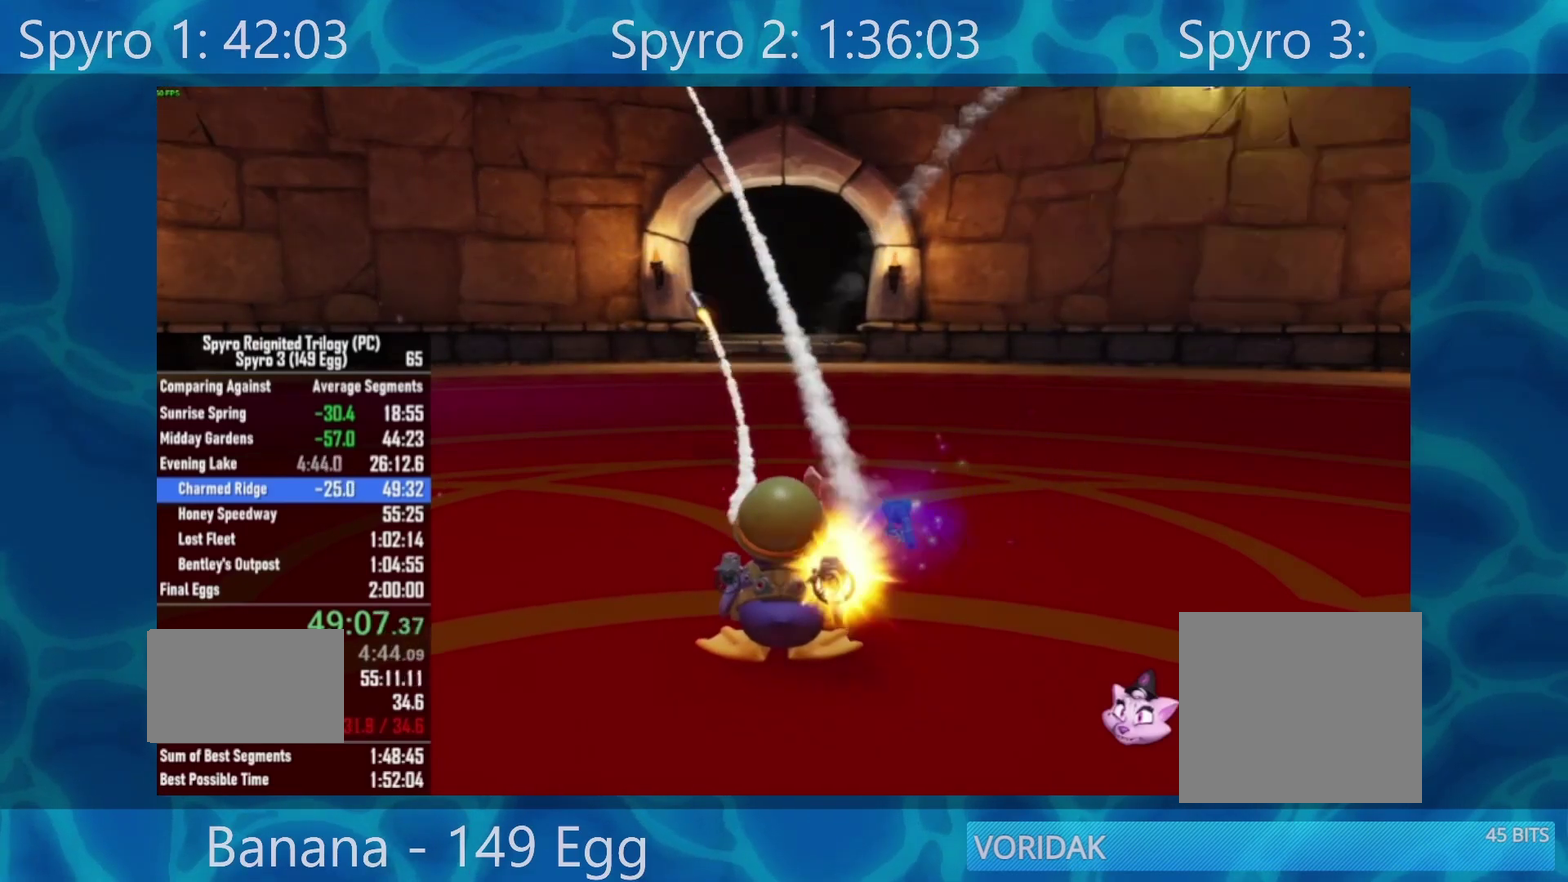
{"buttons": [], "left_stick": "center", "right_stick": "center", "events": [[100, "B", "up"], [183, "B", "down"], [267, "B", "up"], [350, "B", "down"], [483, "B", "up"]]}
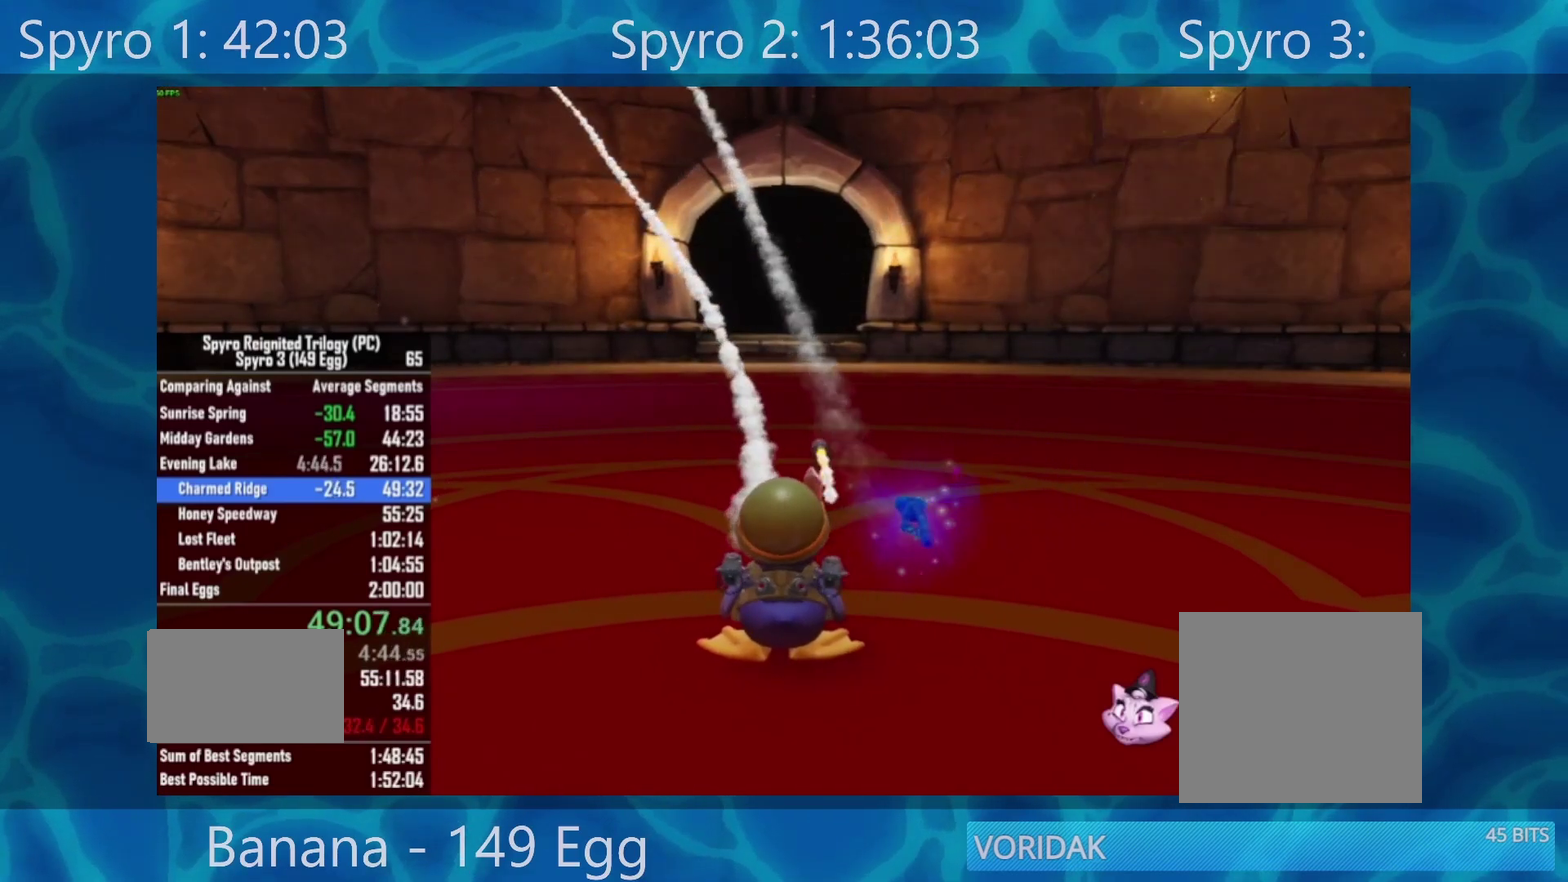
{"buttons": ["A"], "left_stick": "down", "right_stick": "center", "events": [[150, "A", "down"], [150, "left_stick", "down"]]}
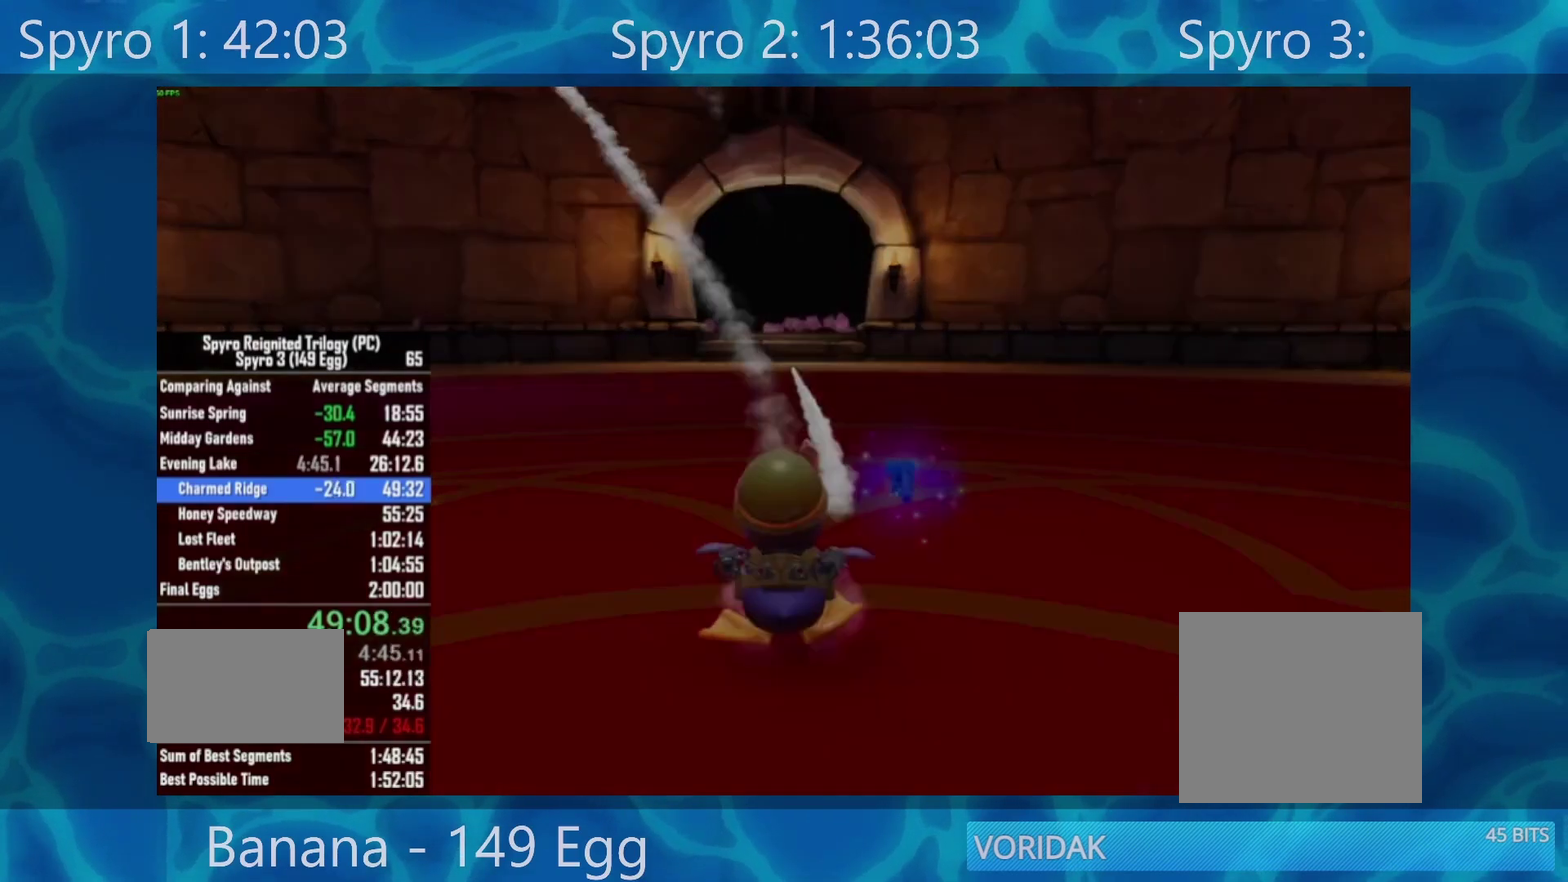
{"buttons": [], "left_stick": "center", "right_stick": "center", "events": [[167, "A", "up"], [250, "left_stick", "center"], [267, "A", "down"], [350, "A", "up"]]}
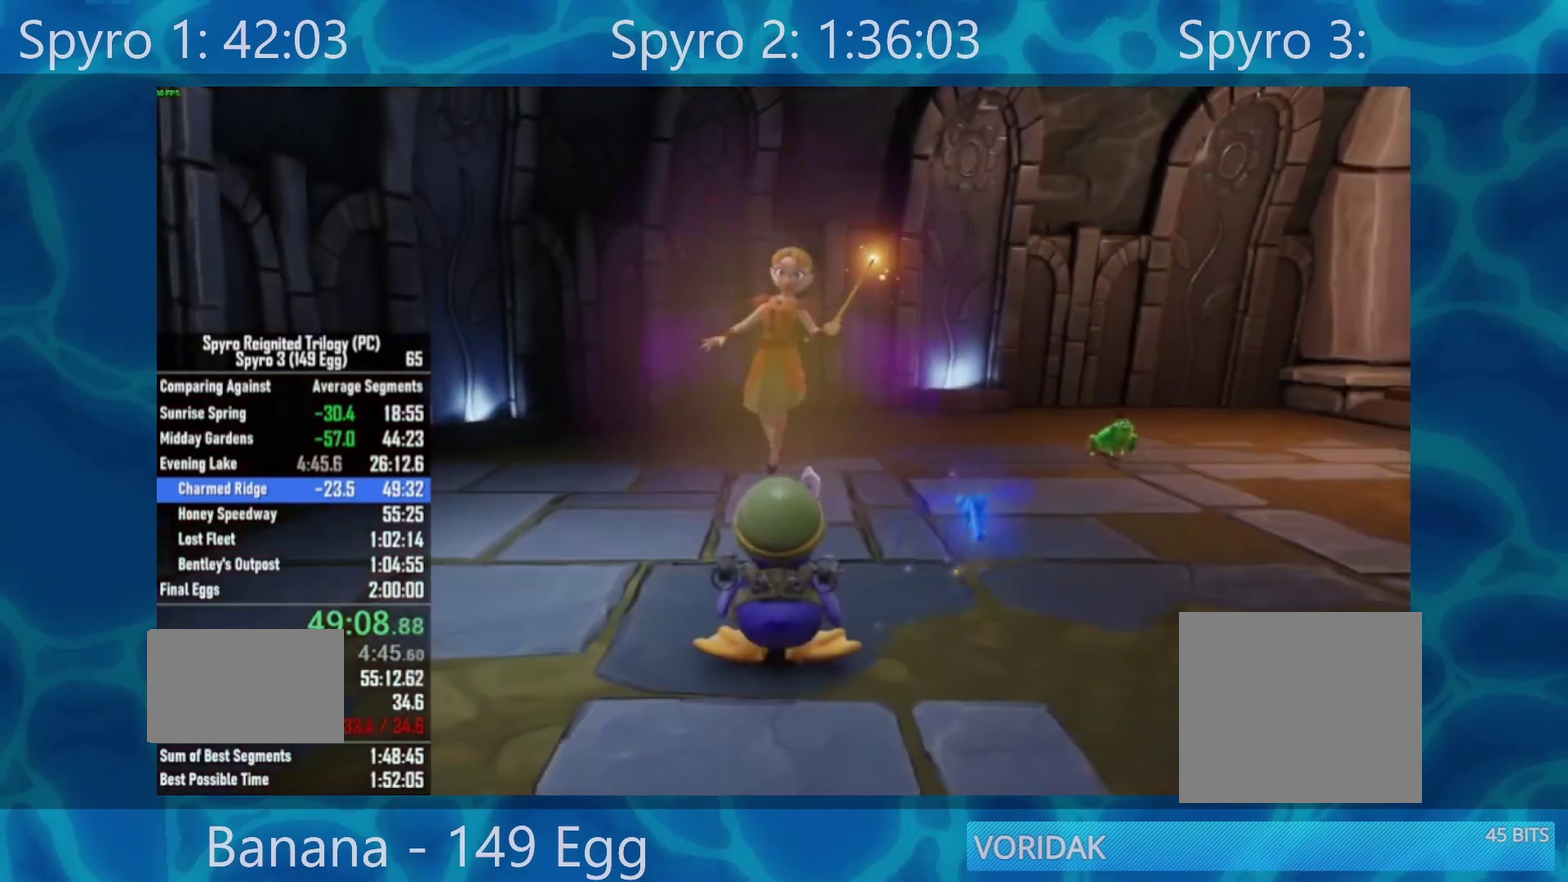
{"buttons": [], "left_stick": "center", "right_stick": "center", "events": [[117, "A", "down"], [167, "A", "up"], [267, "A", "down"], [367, "A", "up"], [450, "A", "down"], [500, "A", "up"]]}
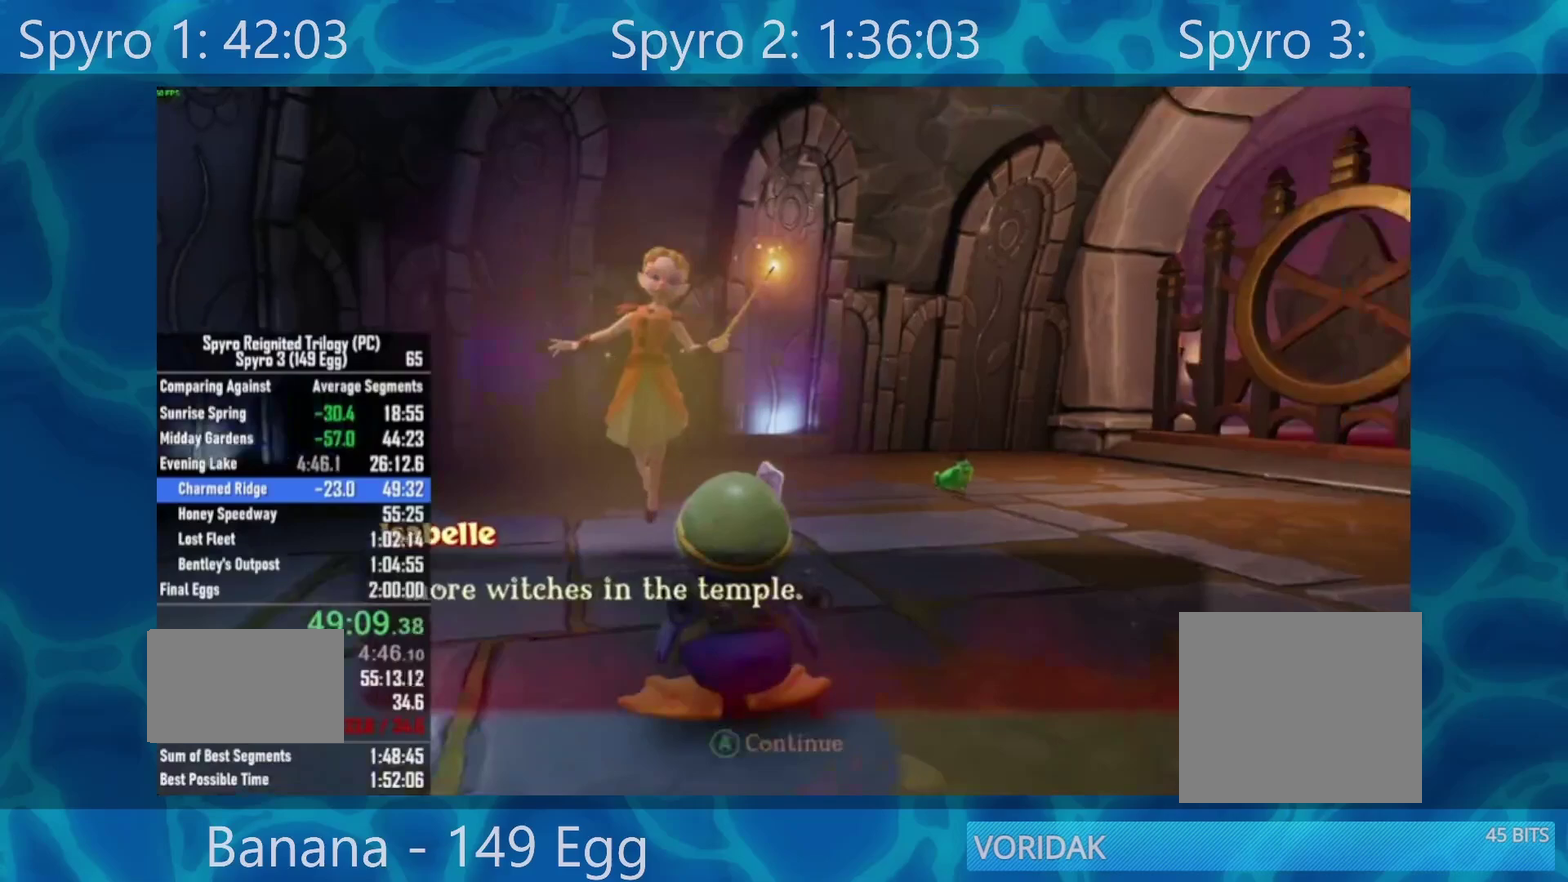
{"buttons": ["A"], "left_stick": "up-right", "right_stick": "center", "events": [[117, "A", "down"], [183, "A", "up"], [433, "A", "down"], [450, "left_stick", "up-right"]]}
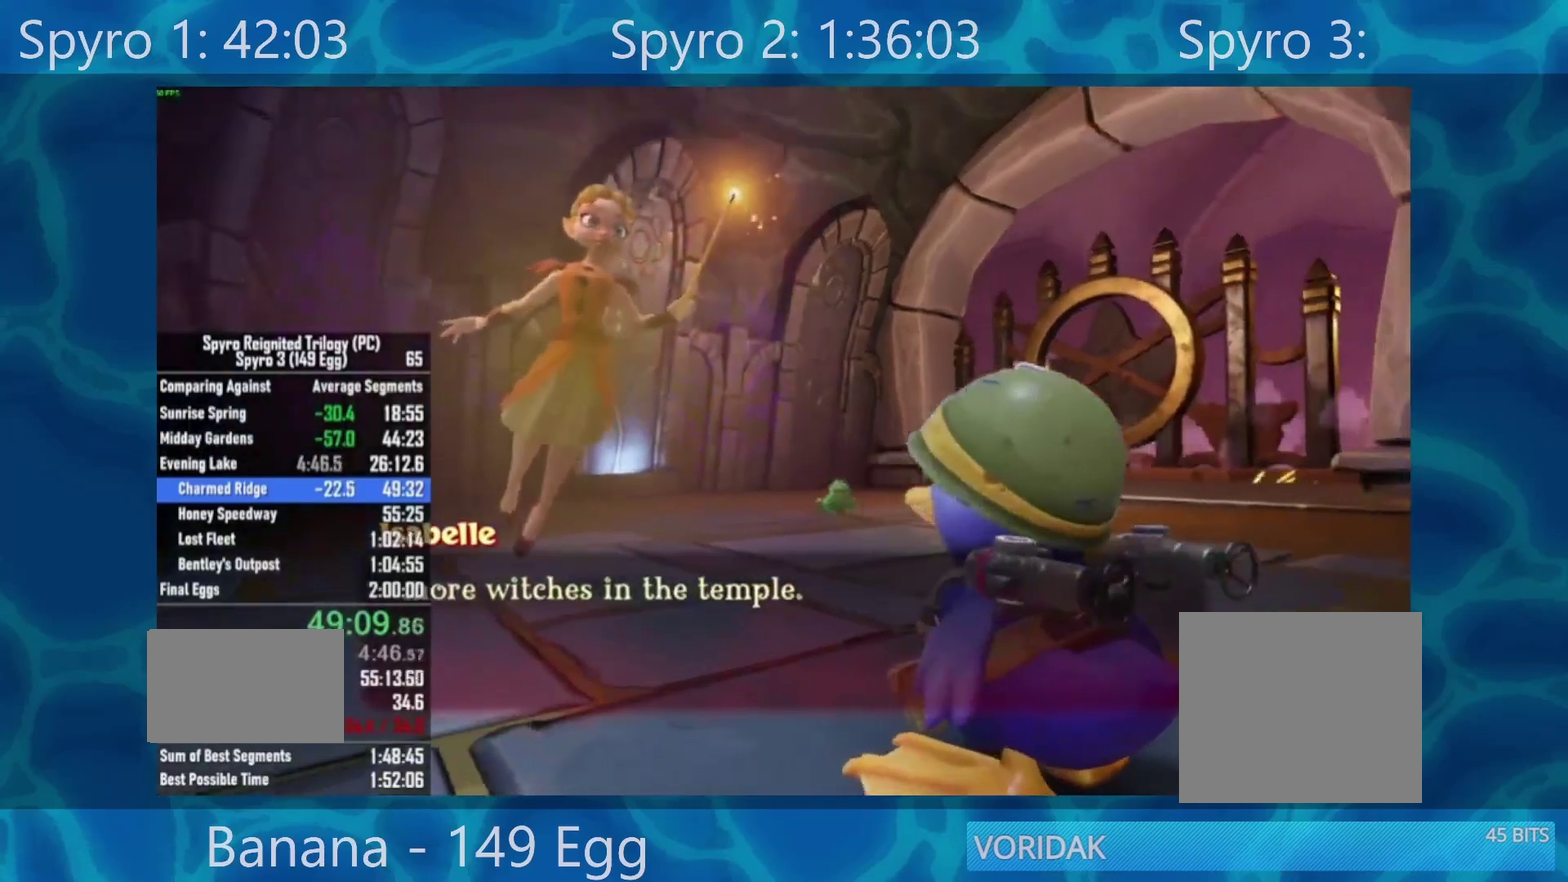
{"buttons": [], "left_stick": "up-right", "right_stick": "center", "events": [[17, "A", "up"], [367, "R2", "down"], [483, "R2", "up"]]}
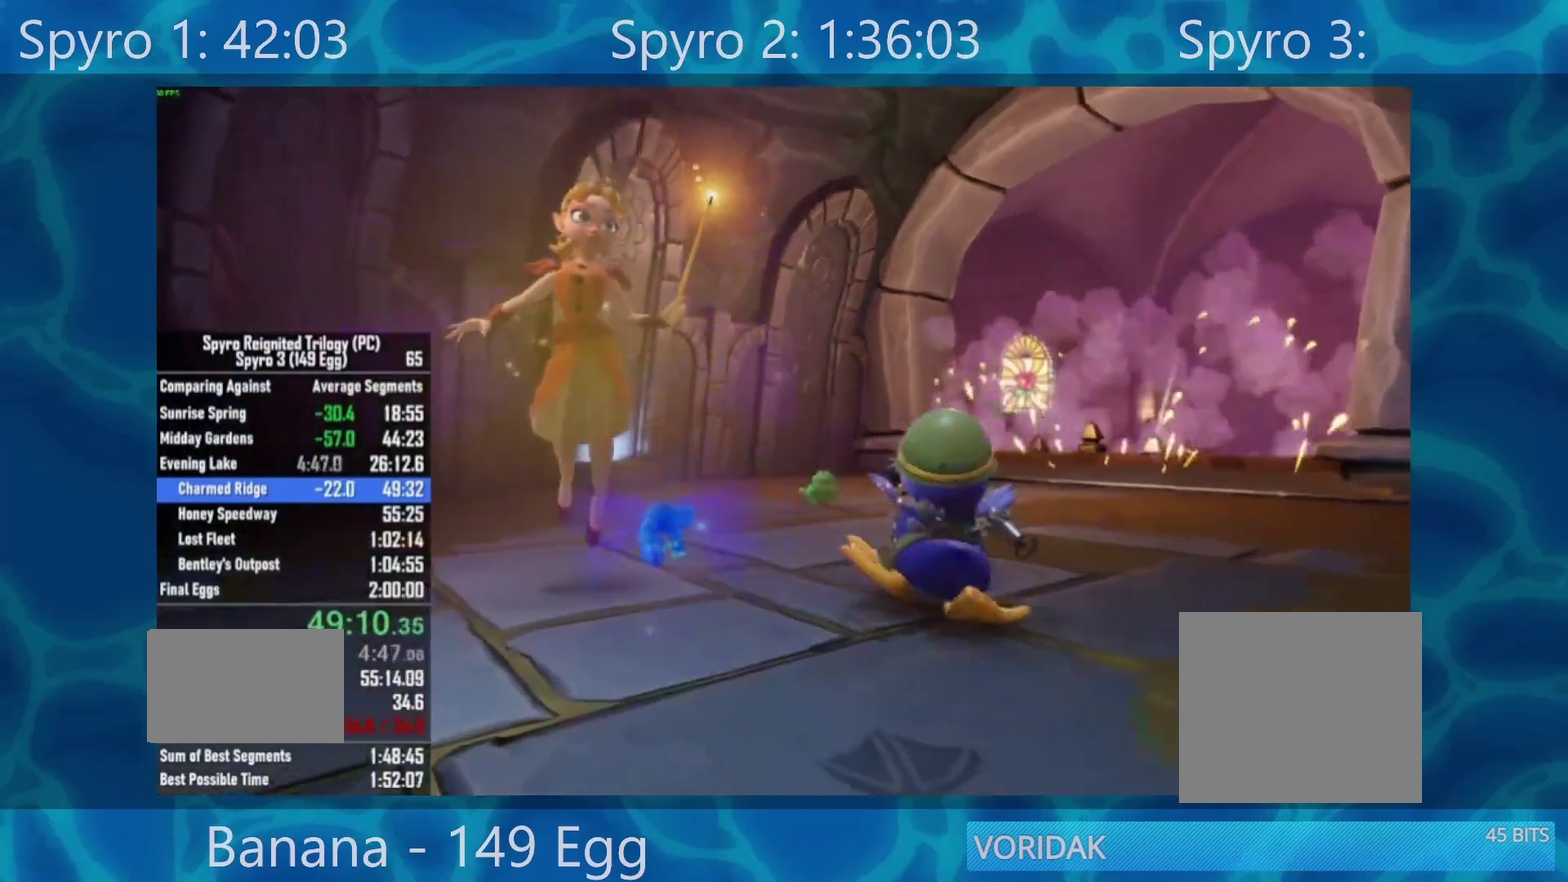
{"buttons": [], "left_stick": "up-right", "right_stick": "center", "events": [[117, "A", "down"], [267, "A", "up"]]}
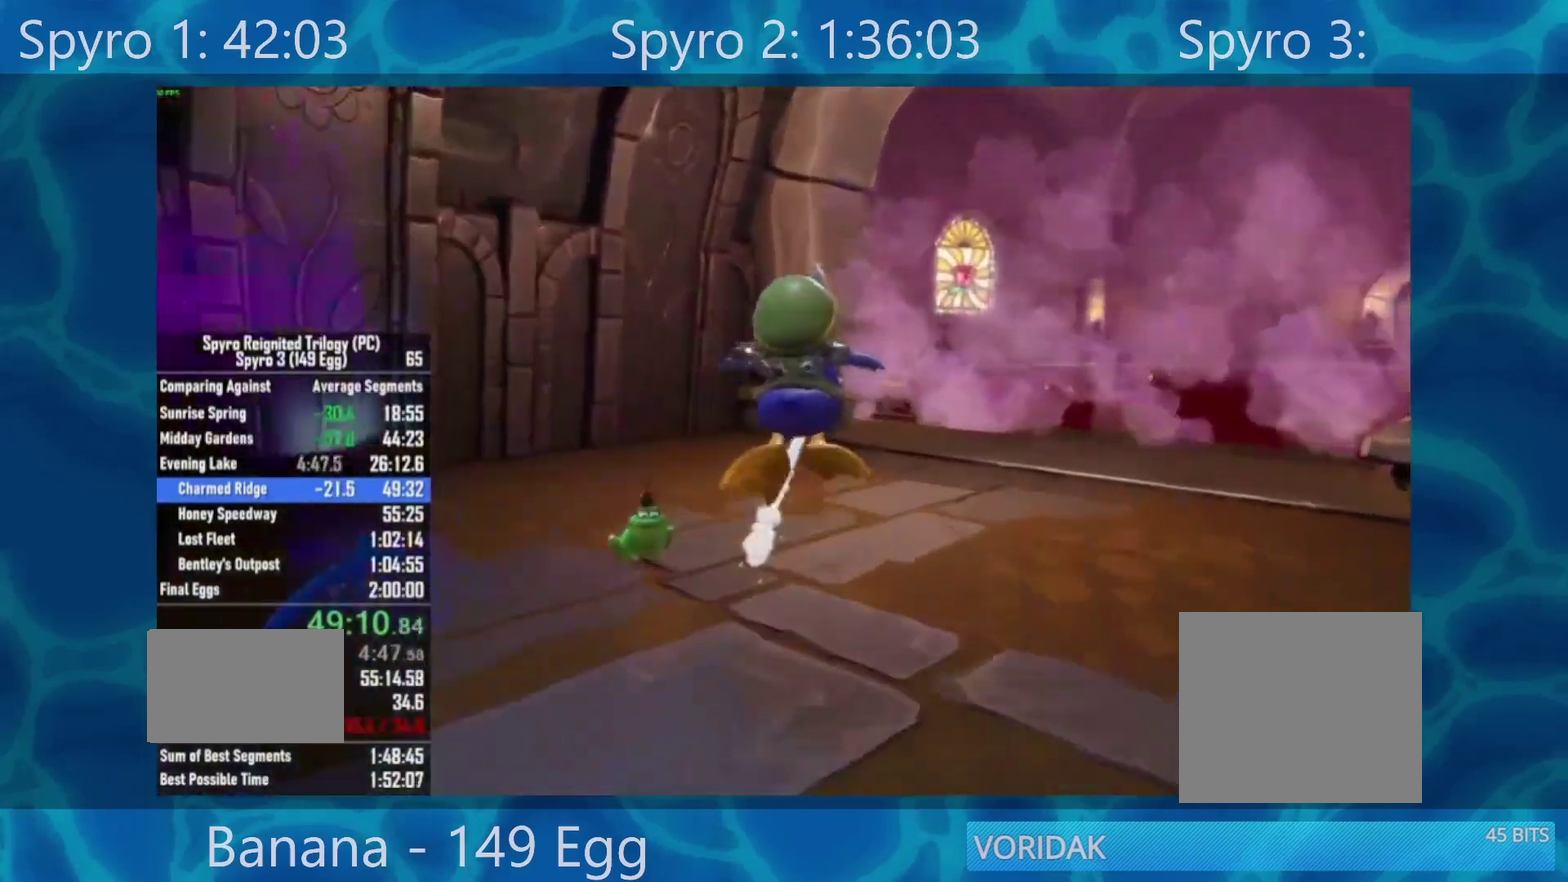
{"buttons": [], "left_stick": "up", "right_stick": "center", "events": [[500, "left_stick", "up"]]}
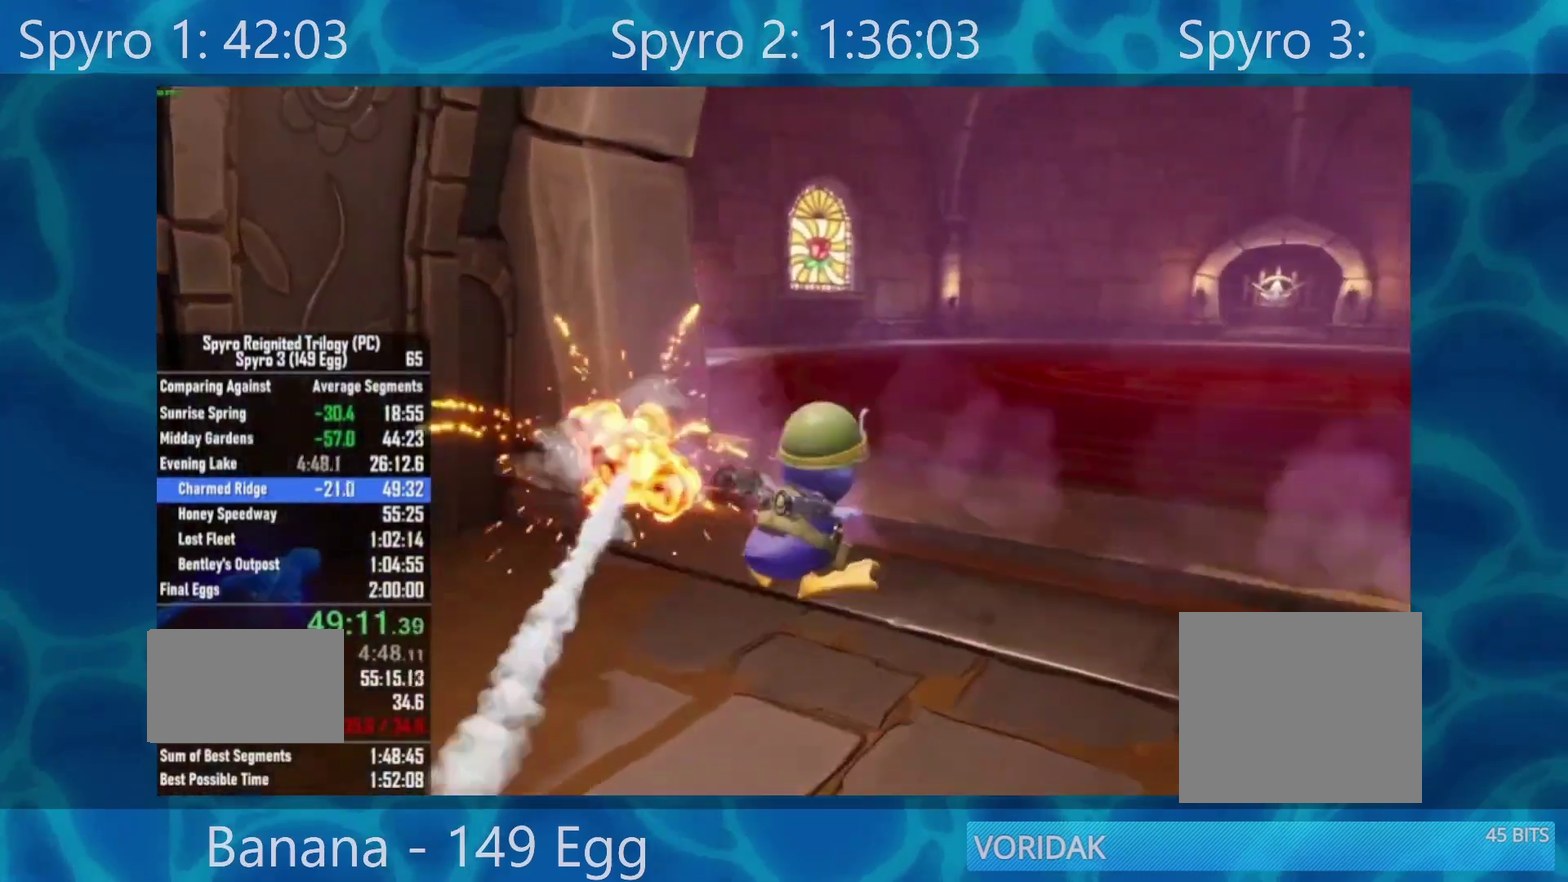
{"buttons": [], "left_stick": "up", "right_stick": "center", "events": [[33, "A", "down"], [133, "A", "up"]]}
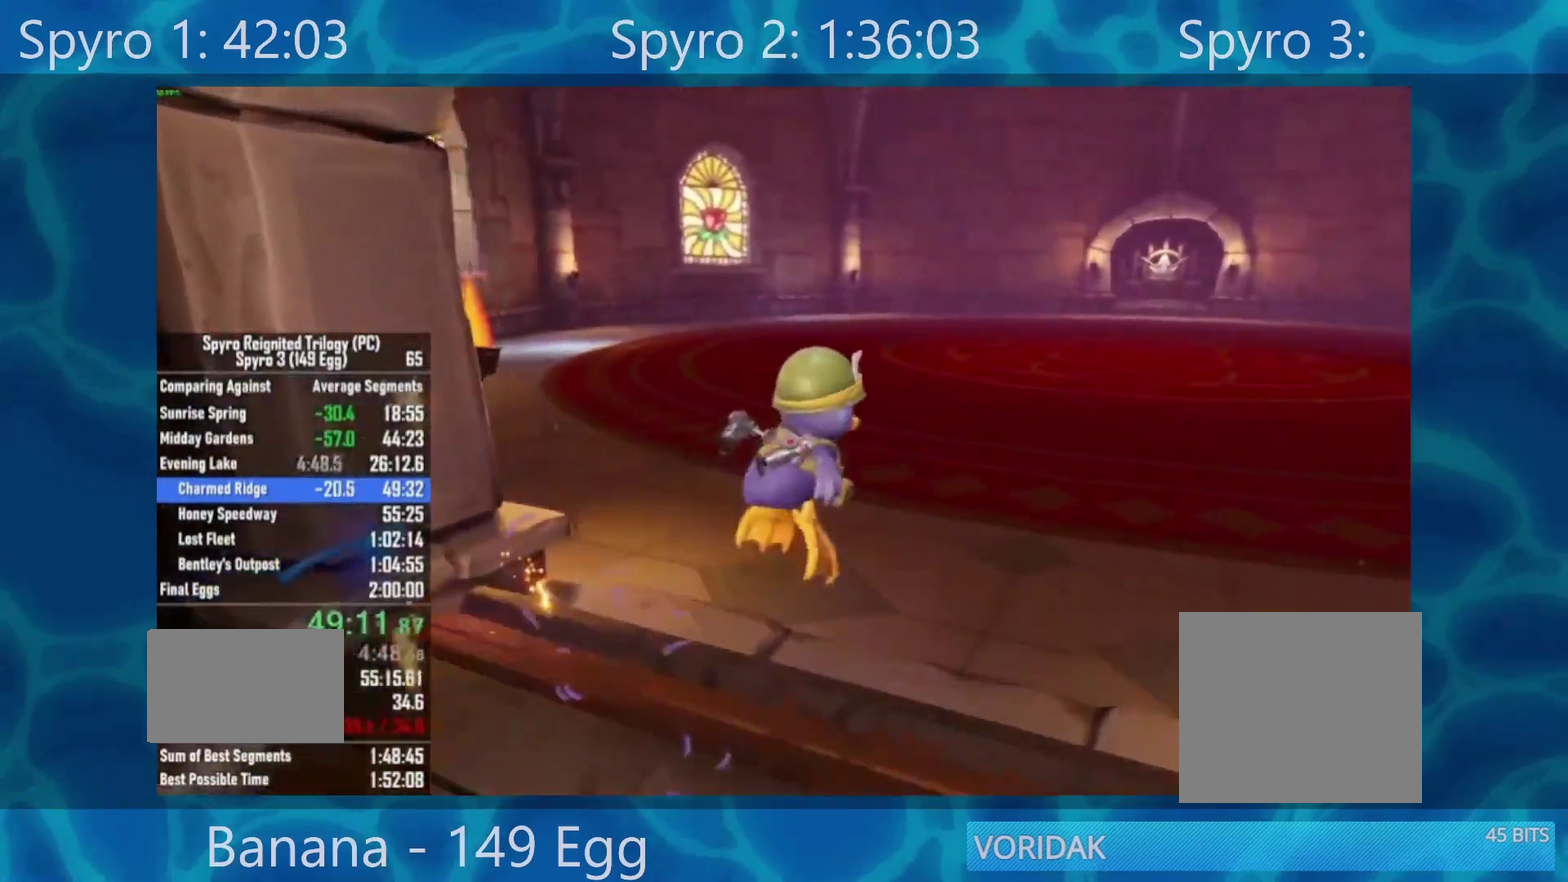
{"buttons": [], "left_stick": "center", "right_stick": "center", "events": [[417, "left_stick", "center"]]}
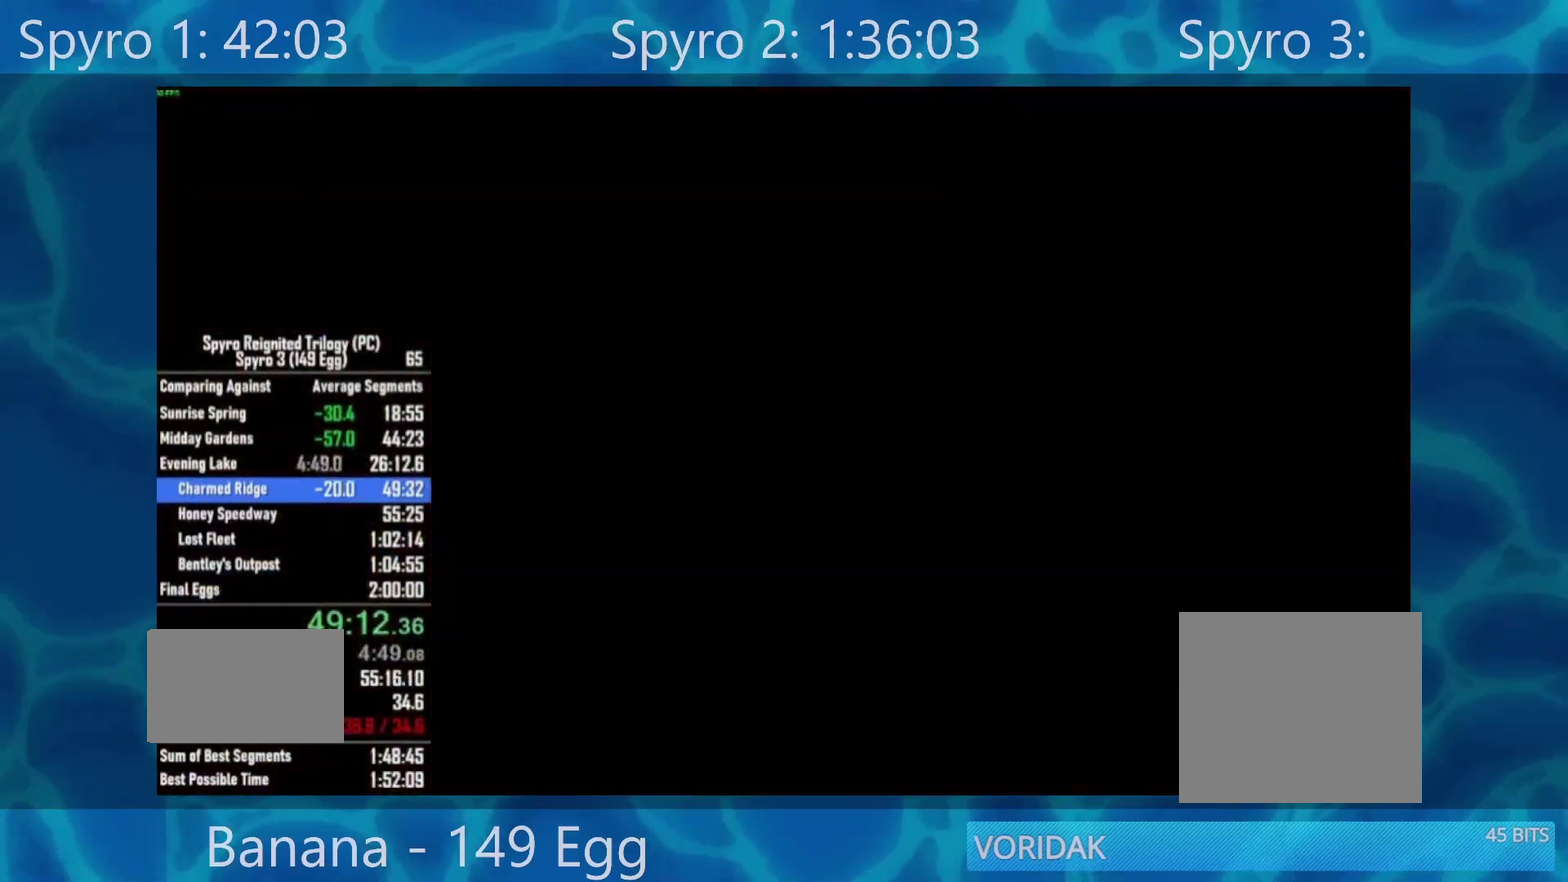
{"buttons": [], "left_stick": "up", "right_stick": "center", "events": [[400, "left_stick", "up"]]}
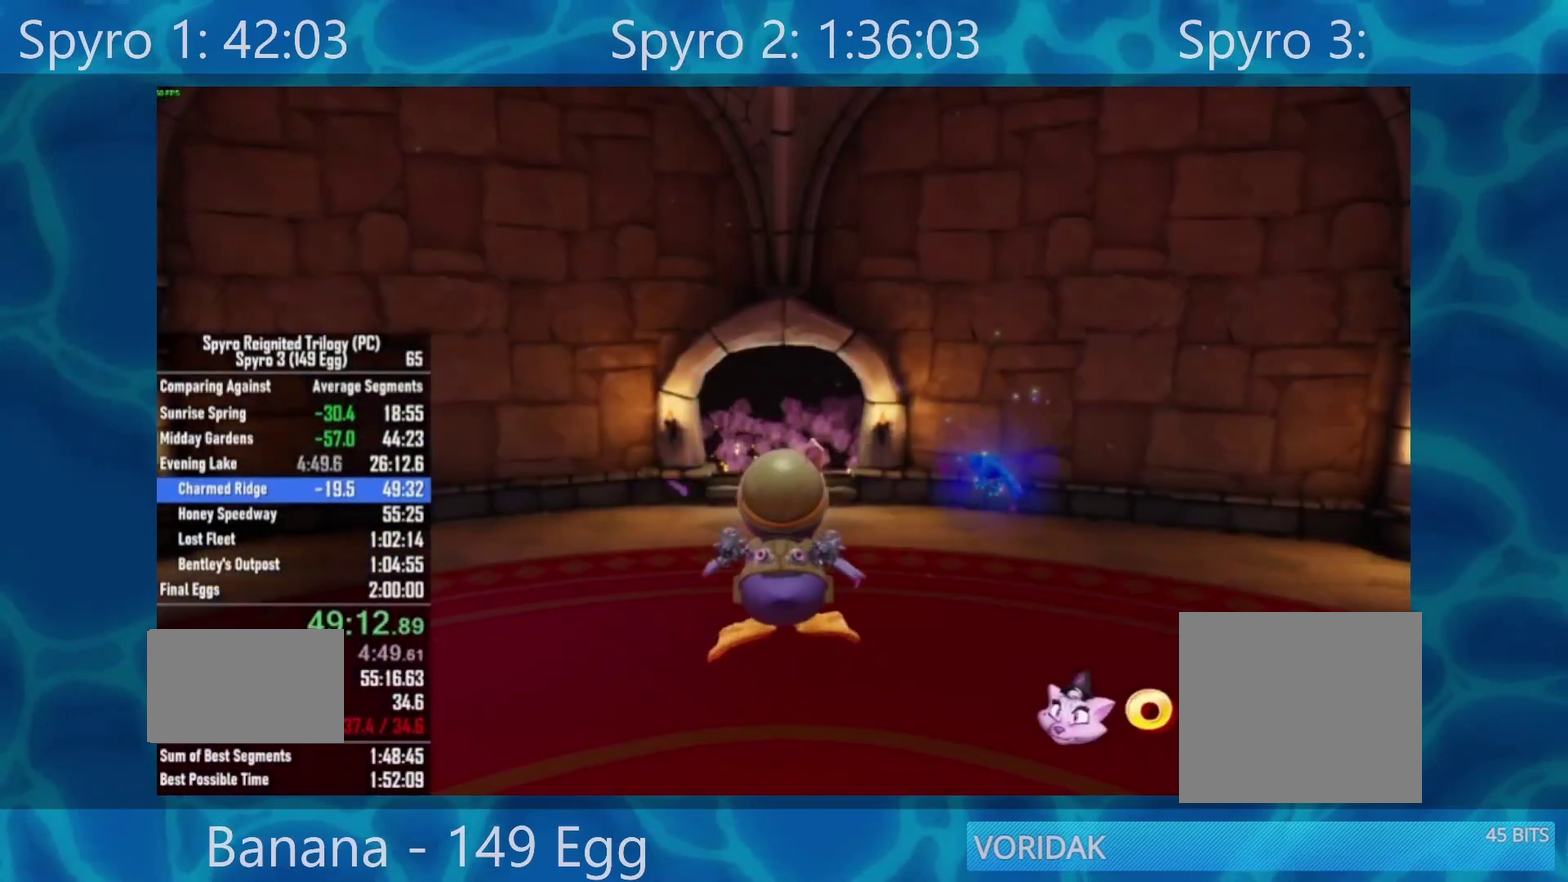
{"buttons": [], "left_stick": "up", "right_stick": "center", "events": [[183, "R2", "down"], [250, "left_stick", "center"], [267, "R2", "up"], [333, "R2", "down"], [433, "left_stick", "up"], [467, "R2", "up"]]}
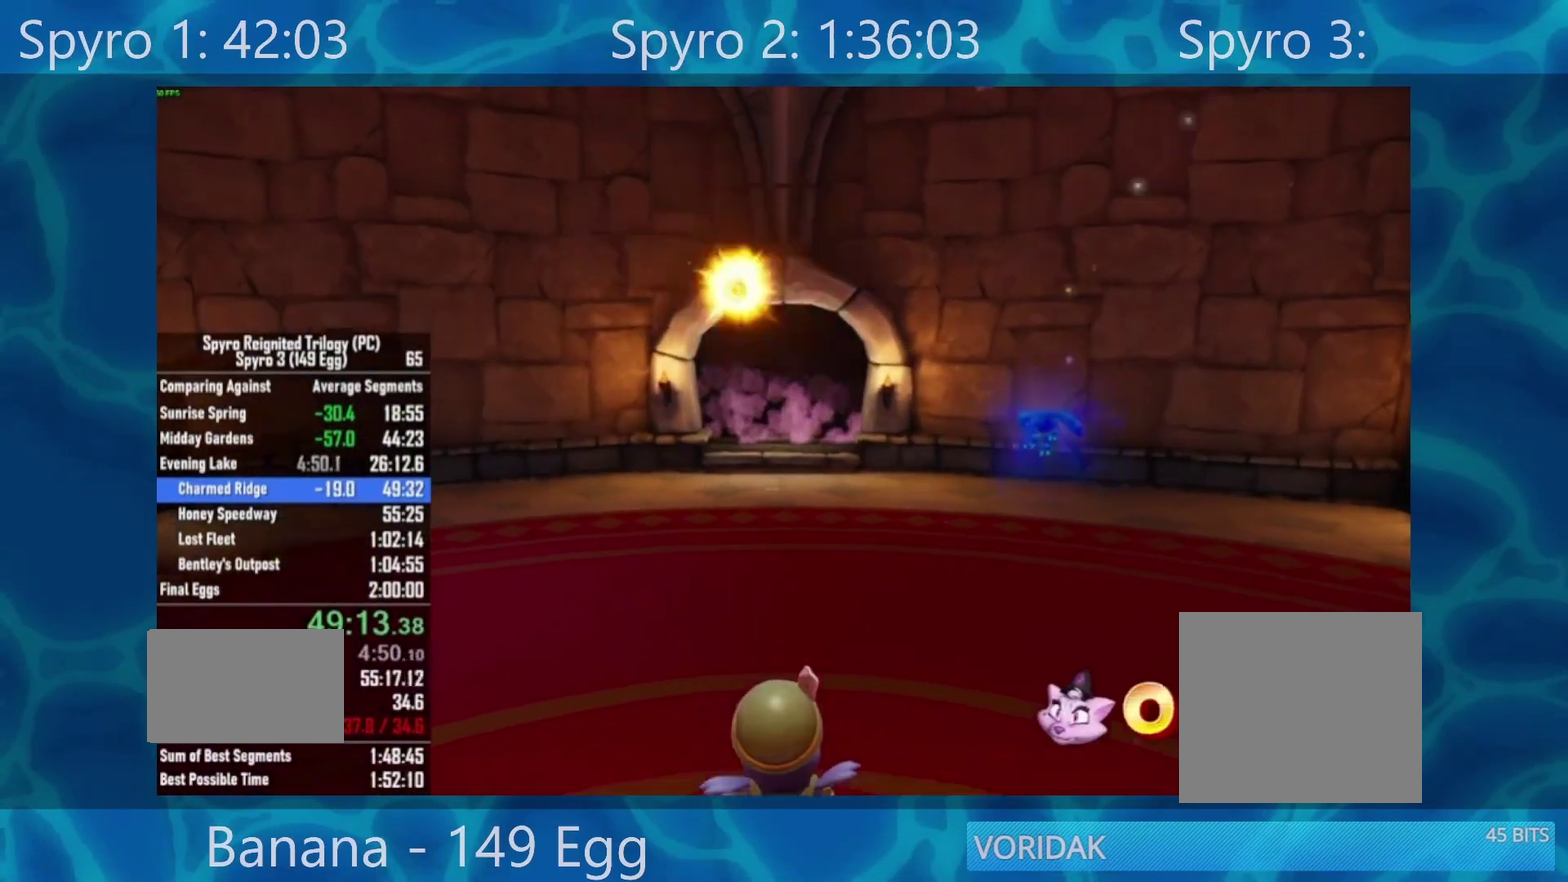
{"buttons": ["B", "R2"], "left_stick": "center", "right_stick": "center", "events": [[33, "R2", "down"], [167, "R2", "up"], [167, "left_stick", "center"], [283, "B", "down"], [417, "B", "up"], [417, "R2", "down"], [483, "B", "down"]]}
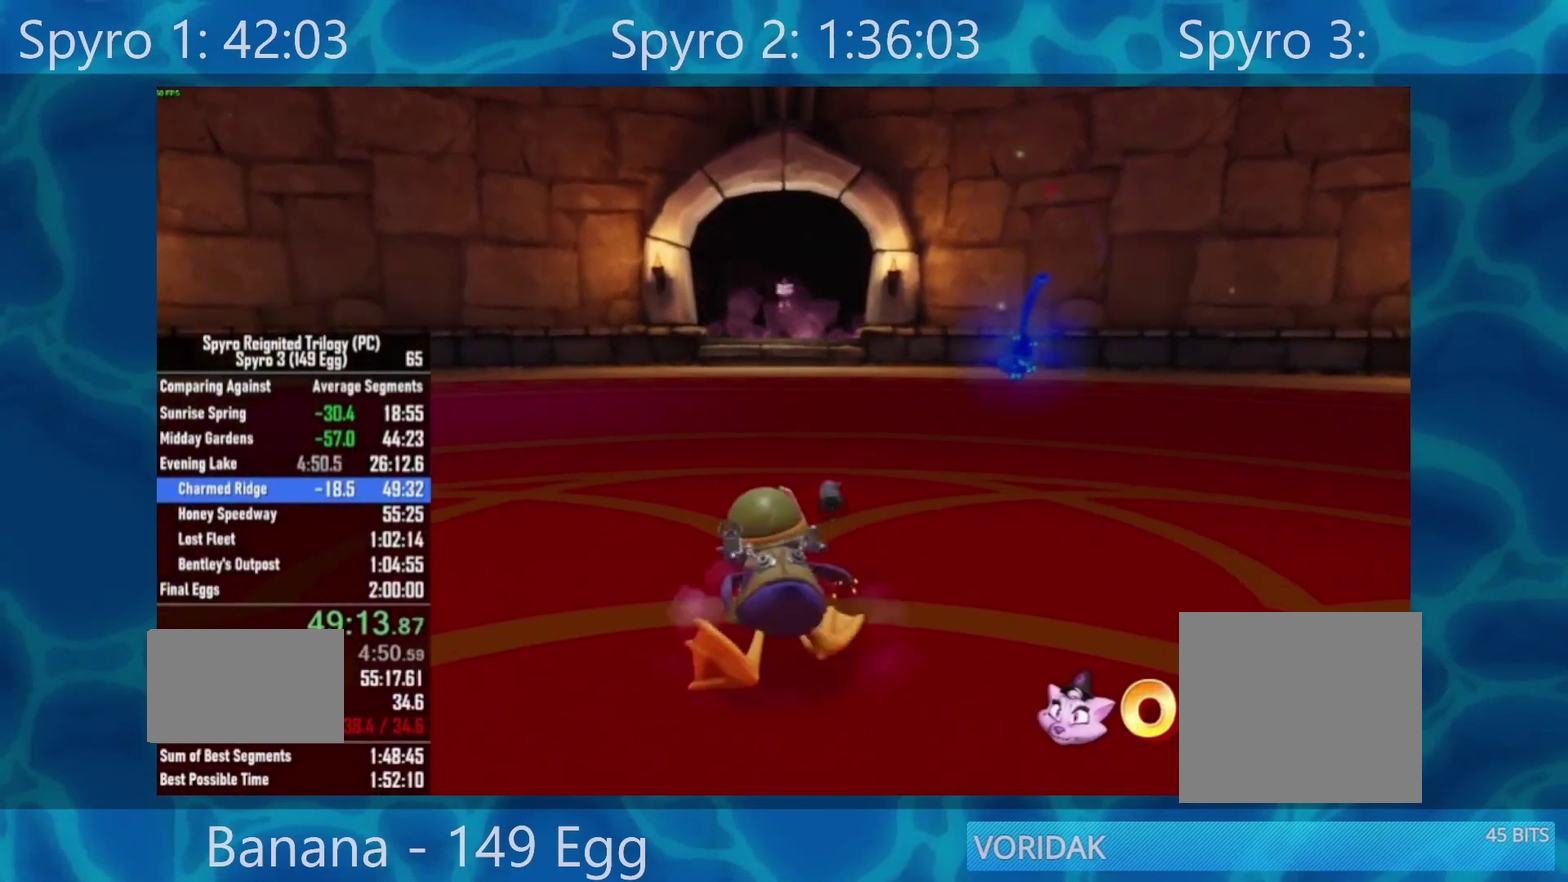
{"buttons": [], "left_stick": "center", "right_stick": "center", "events": [[33, "B", "up"], [33, "R2", "up"], [117, "B", "down"], [250, "B", "up"], [317, "B", "down"], [367, "R2", "down"], [433, "B", "up"], [467, "R2", "up"]]}
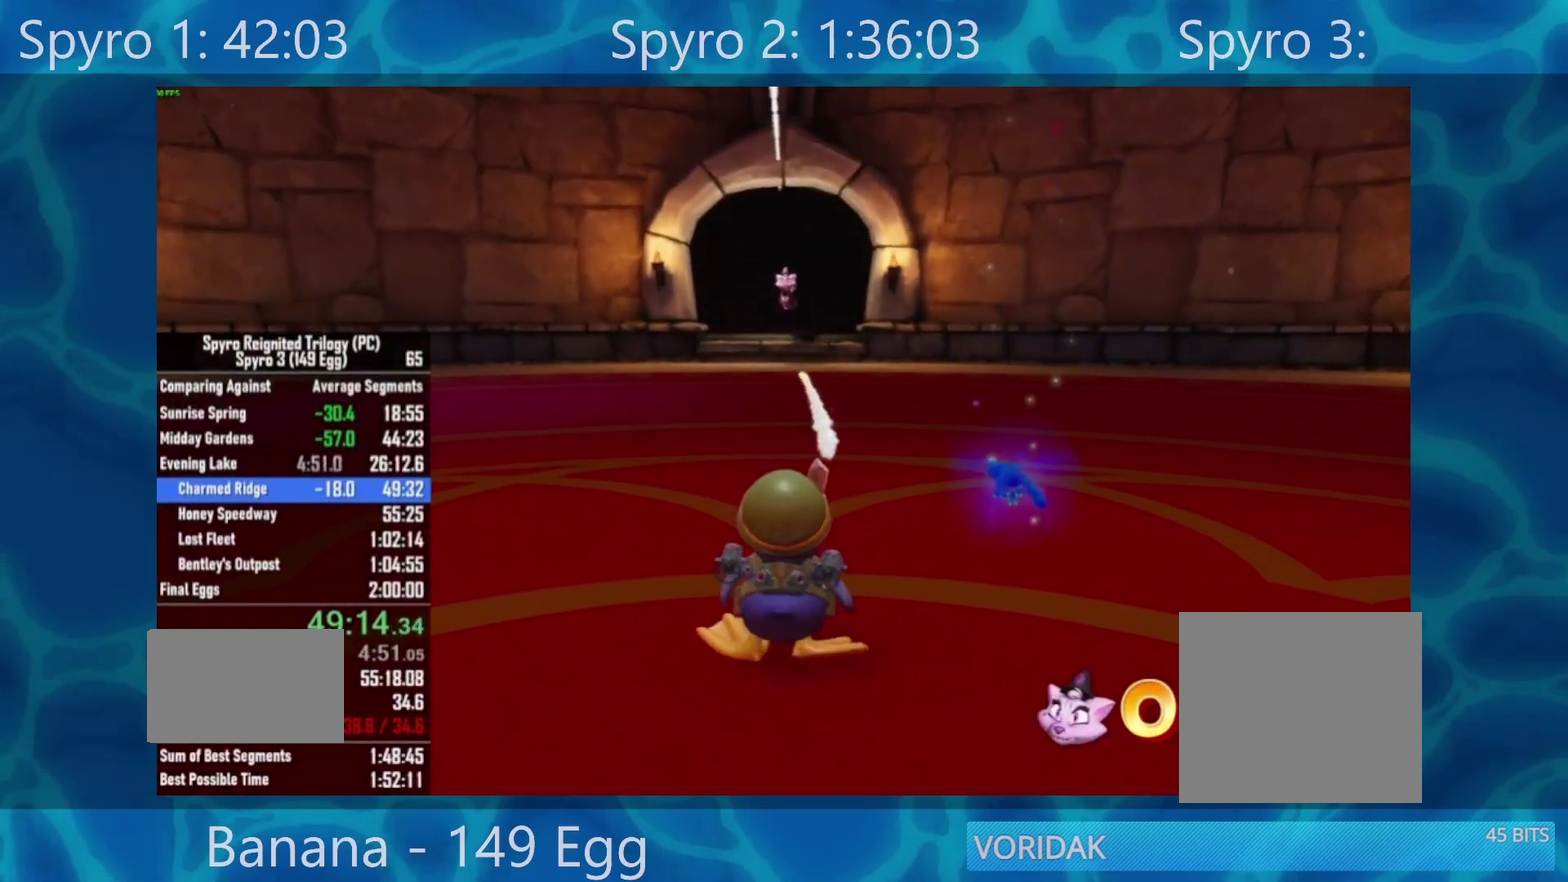
{"buttons": ["B", "R2"], "left_stick": "center", "right_stick": "center", "events": [[17, "B", "down"], [67, "R2", "down"], [167, "B", "up"], [167, "R2", "up"], [267, "B", "down"], [267, "R2", "down"], [400, "B", "up"], [400, "R2", "up"], [450, "B", "down"], [450, "R2", "down"]]}
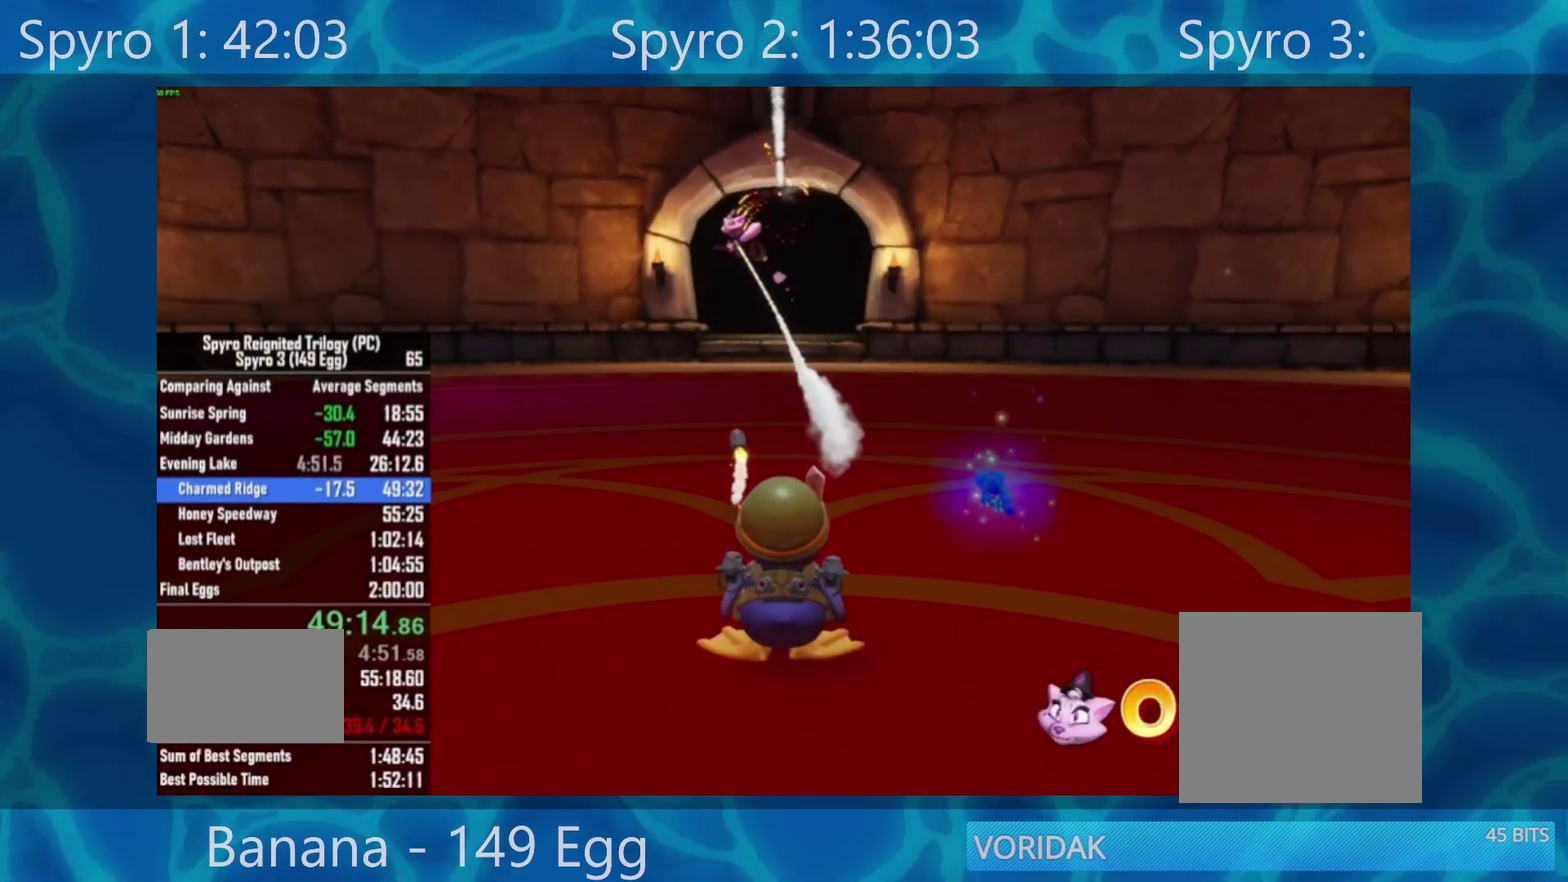
{"buttons": [], "left_stick": "center", "right_stick": "center", "events": [[67, "B", "up"], [67, "R2", "up"], [183, "B", "down"], [183, "R2", "down"], [250, "B", "up"], [283, "R2", "up"], [367, "B", "down"], [367, "R2", "down"], [433, "B", "up"], [433, "R2", "up"]]}
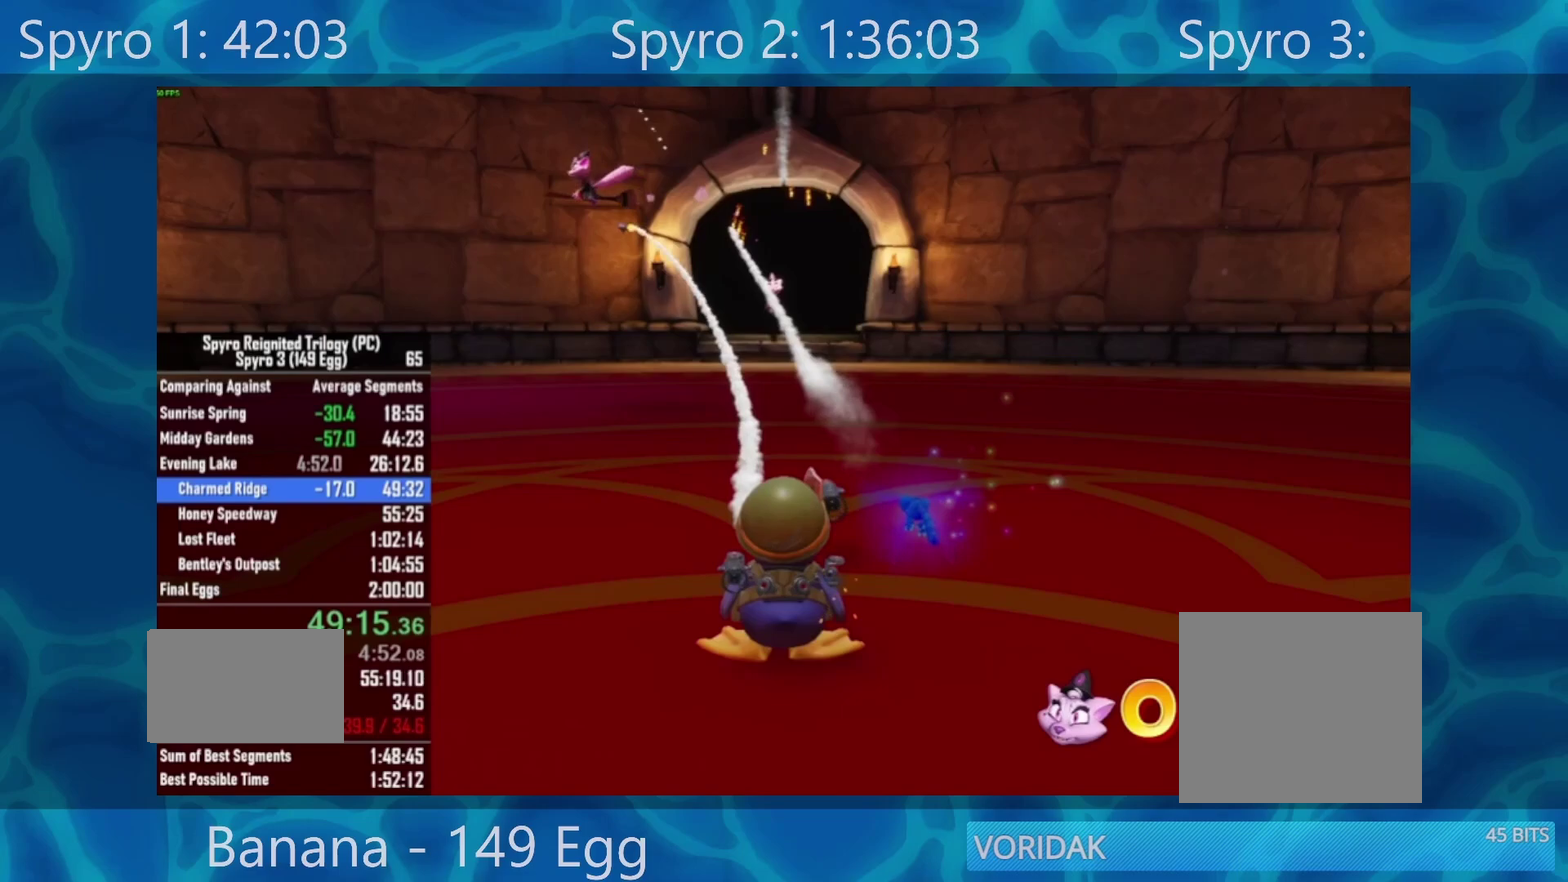
{"buttons": ["B", "R2"], "left_stick": "center", "right_stick": "center", "events": [[67, "B", "down"], [67, "R2", "down"], [150, "B", "up"], [150, "R2", "up"], [200, "B", "down"], [267, "R2", "down"], [350, "B", "up"], [350, "R2", "up"], [417, "B", "down"], [433, "R2", "down"]]}
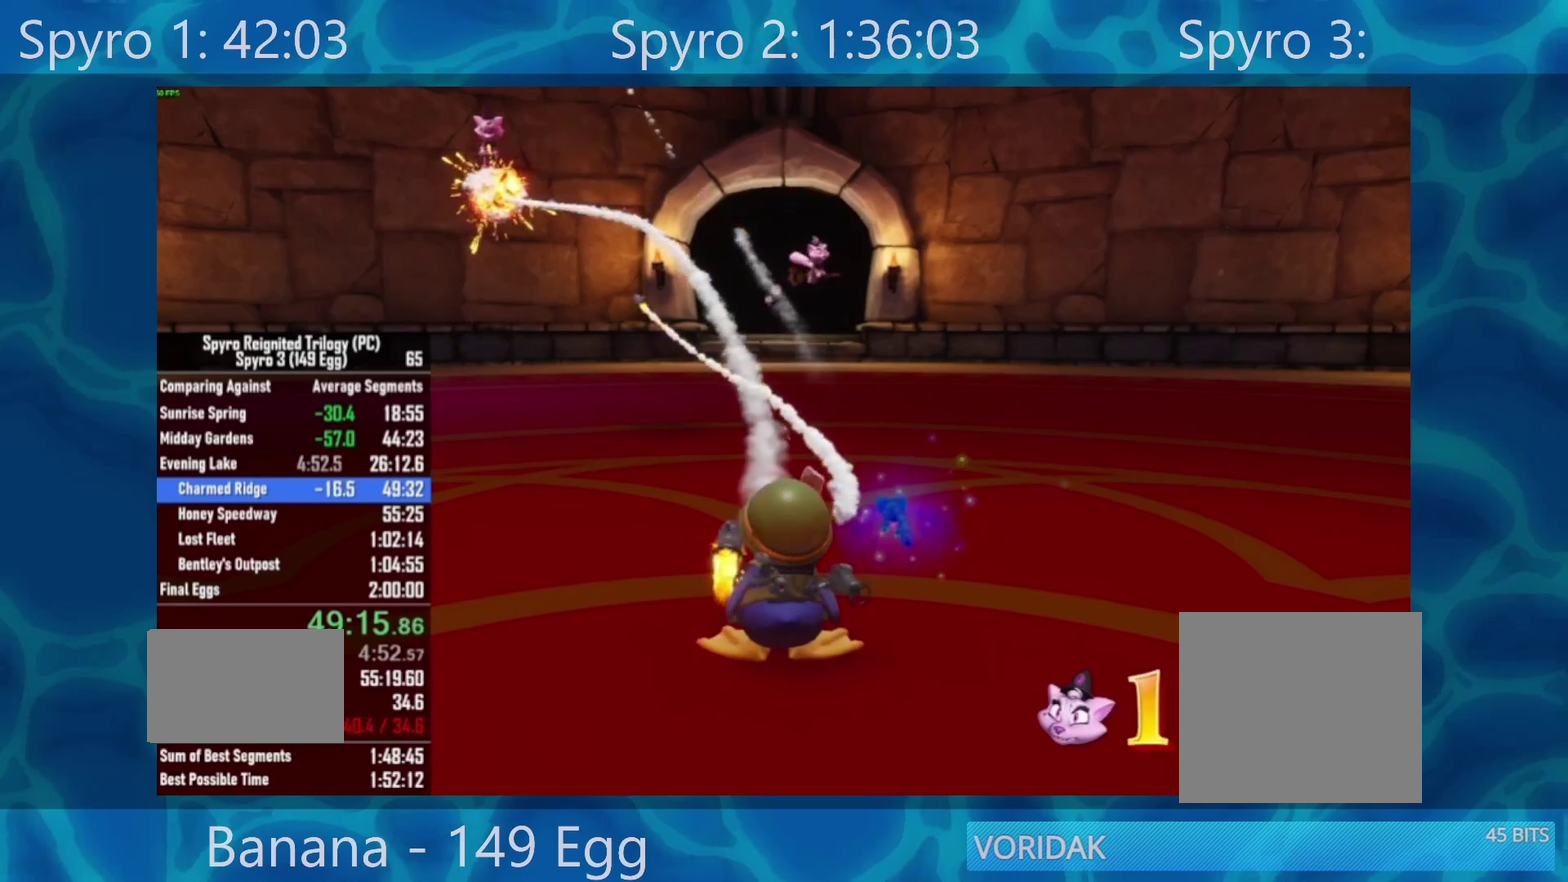
{"buttons": ["B", "R2"], "left_stick": "center", "right_stick": "center", "events": [[17, "B", "up"], [50, "R2", "up"], [100, "B", "down"], [100, "R2", "down"], [200, "B", "up"], [250, "R2", "up"], [267, "B", "down"], [300, "R2", "down"], [383, "B", "up"], [417, "R2", "up"], [483, "B", "down"], [483, "R2", "down"]]}
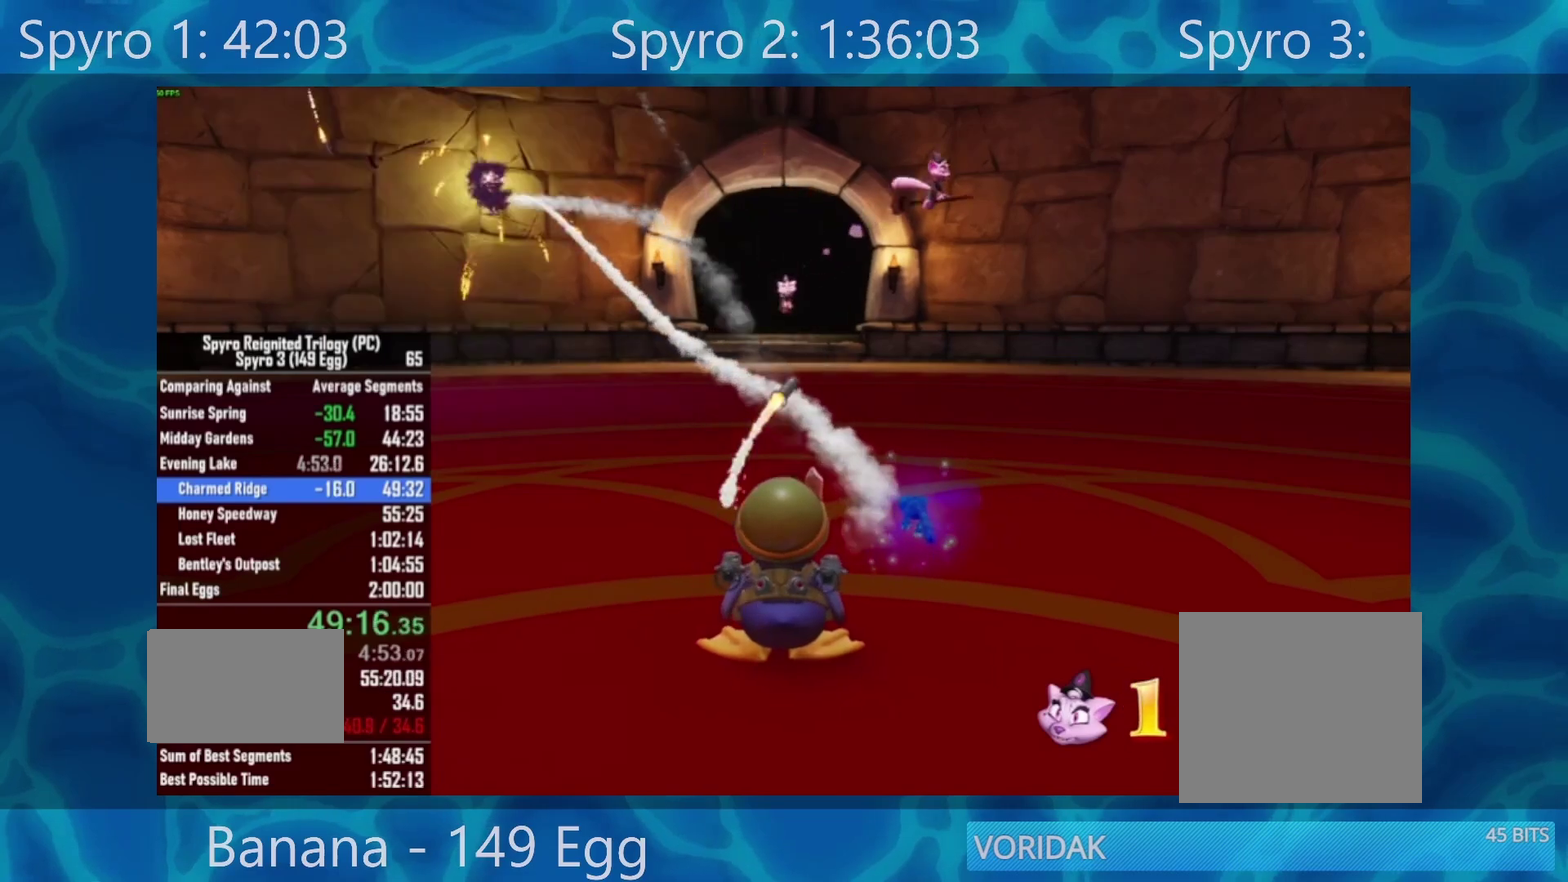
{"buttons": [], "left_stick": "center", "right_stick": "center", "events": [[67, "B", "up"], [67, "R2", "up"], [150, "B", "down"], [167, "R2", "down"], [267, "B", "up"], [267, "R2", "up"], [350, "B", "down"], [350, "R2", "down"], [450, "B", "up"], [450, "R2", "up"]]}
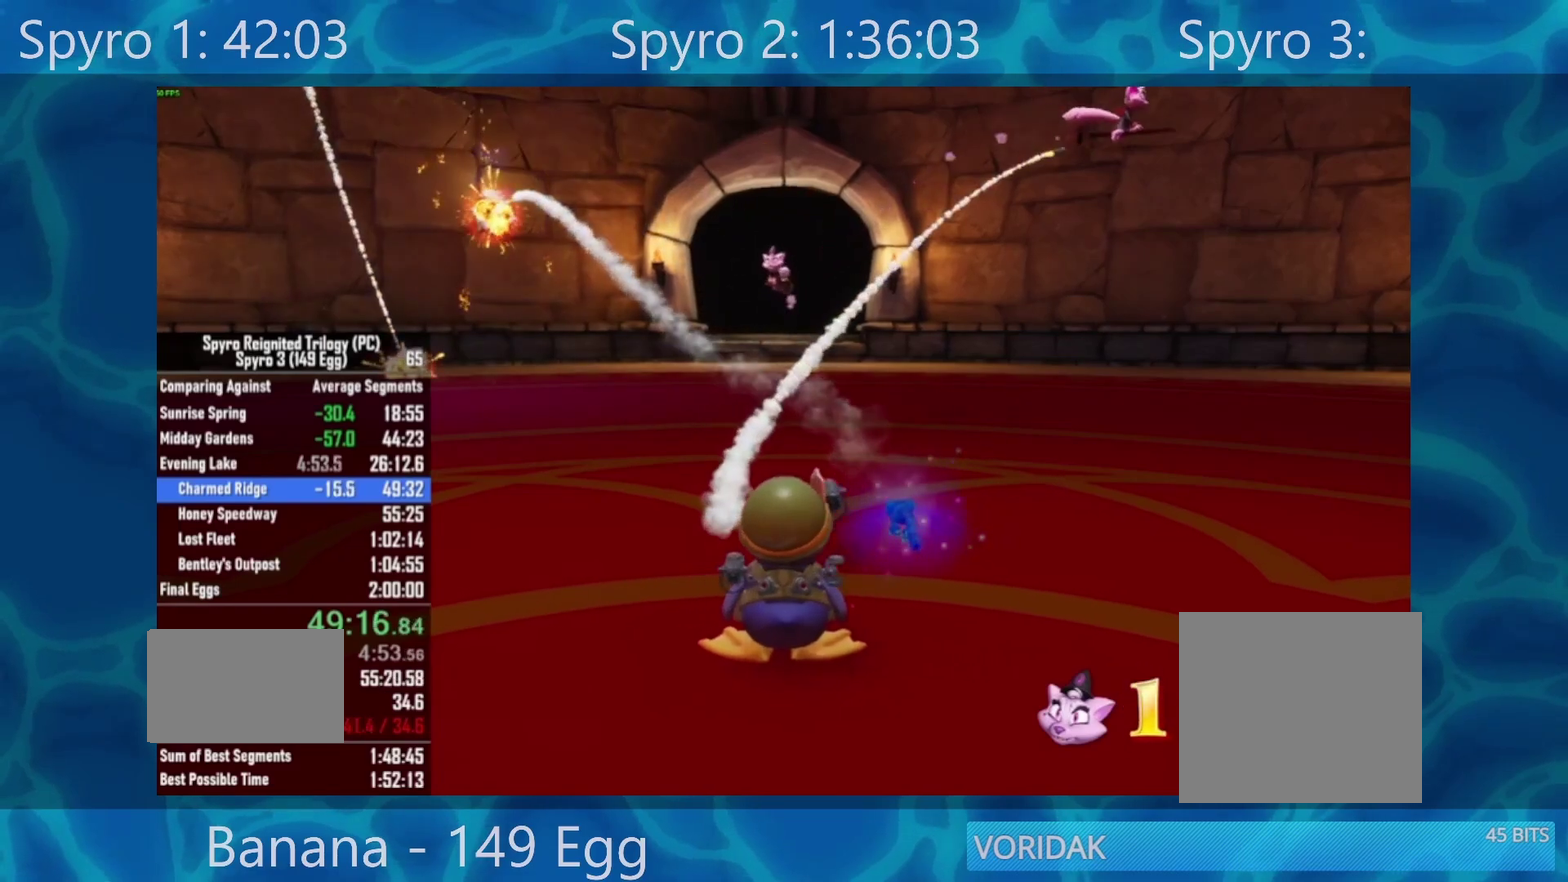
{"buttons": ["B", "R2"], "left_stick": "center", "right_stick": "center", "events": [[50, "B", "down"], [50, "R2", "down"], [150, "B", "up"], [150, "R2", "up"], [217, "B", "down"], [217, "R2", "down"], [317, "R2", "up"], [333, "B", "up"], [417, "B", "down"], [417, "R2", "down"]]}
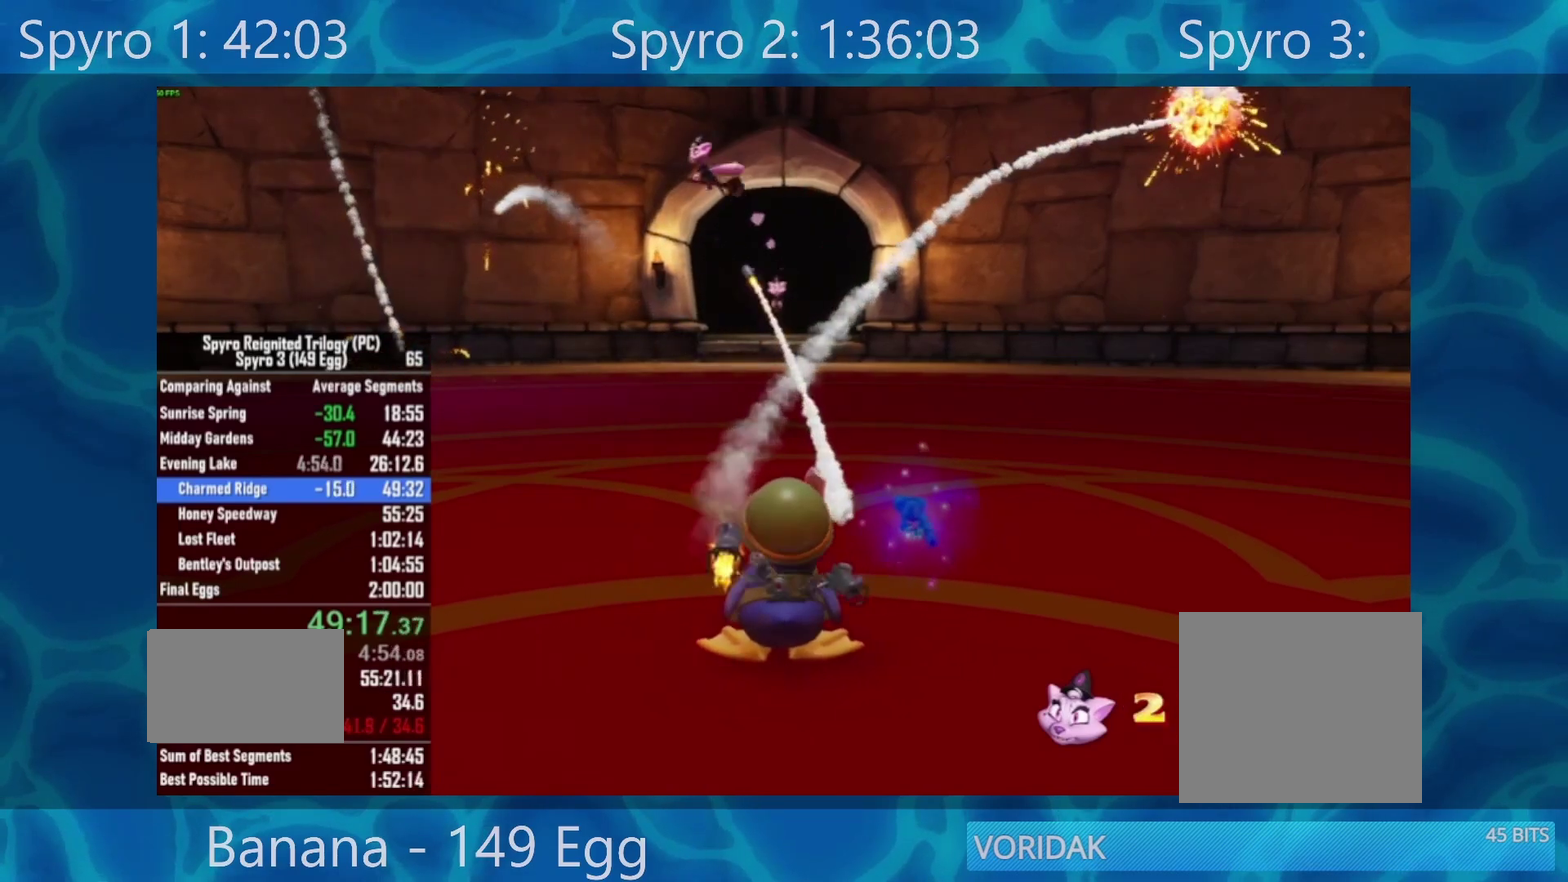
{"buttons": ["B", "R2"], "left_stick": "center", "right_stick": "center", "events": [[17, "R2", "up"], [33, "B", "up"], [117, "B", "down"], [117, "R2", "down"], [217, "B", "up"], [217, "R2", "up"], [300, "B", "down"], [300, "R2", "down"], [433, "B", "up"], [433, "R2", "up"], [500, "B", "down"], [500, "R2", "down"]]}